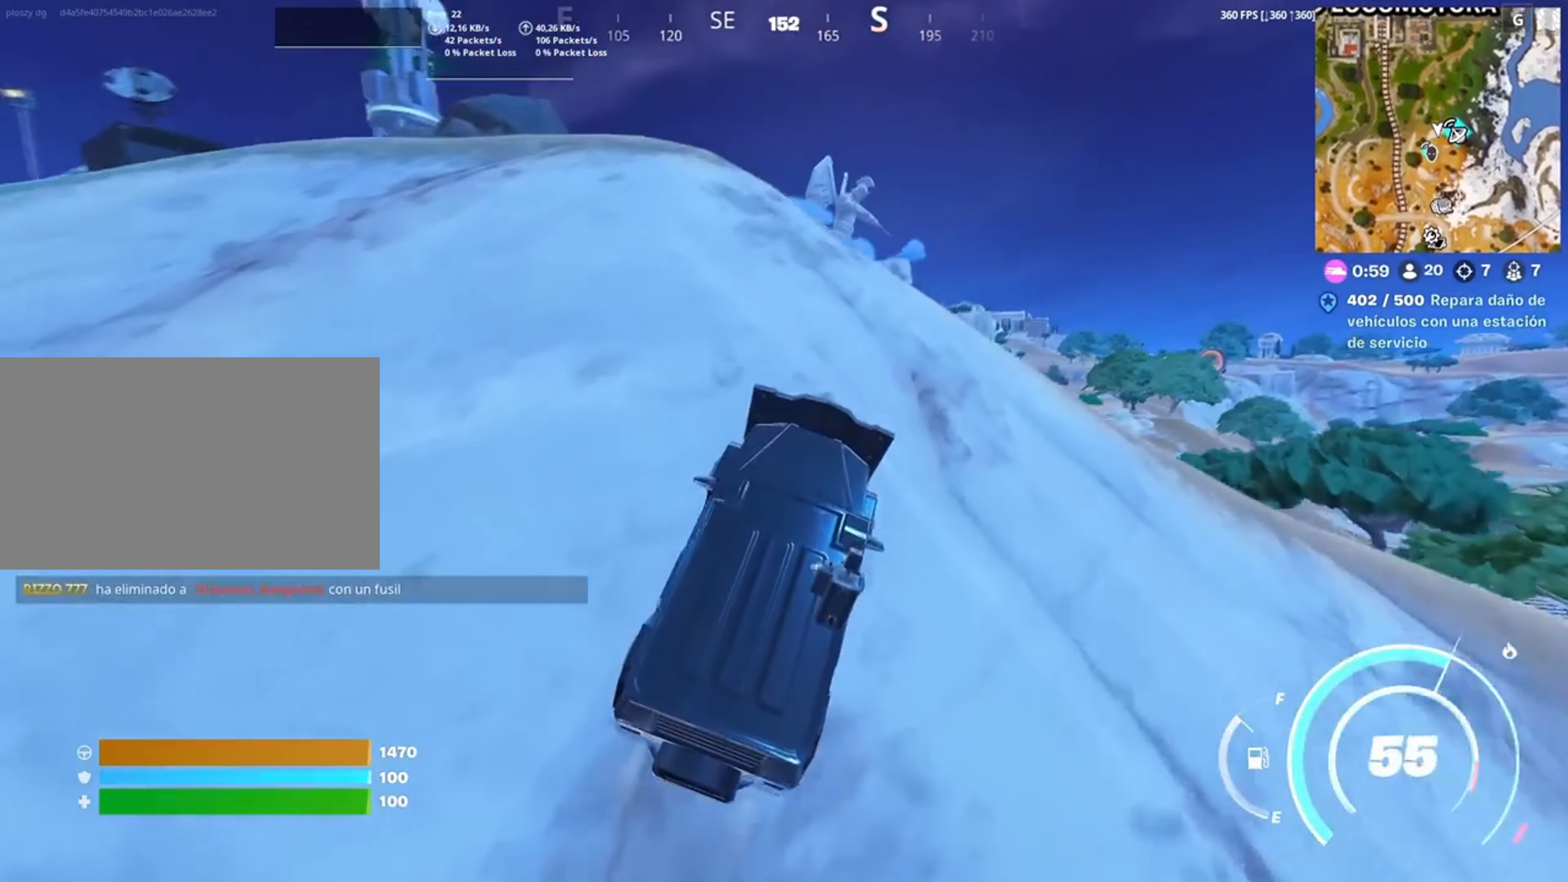
Gameplay with keyboard and mouse; each line is a JSON object with the keys and mouse buttons held at the frame after it. "events" lists presses ("down") and releases ("up") of "1", "2", "3", "4", "5", "a", "alt", "c", "caps_lock", "ctrl", "d", "e", "f", "g", "q", "r", "s", "shift", "space", "t", "tab", "v", "w", "x", "z", "mouse_left", "mouse_wheel" and "mouse_right" between this image and that frame as [ms after this image, input, new state], when the widget could be followed in between. "mouse_left", "mouse_wheel", "mouse_right" = the "left", "wheel", "right" buttons of the "mouse" list. No other keys are recorded. "wheel" means that the mouse wheel is clicked or scrolled. Not read: mouse_move.
{"keys": ["w"], "mouse": [], "events": []}
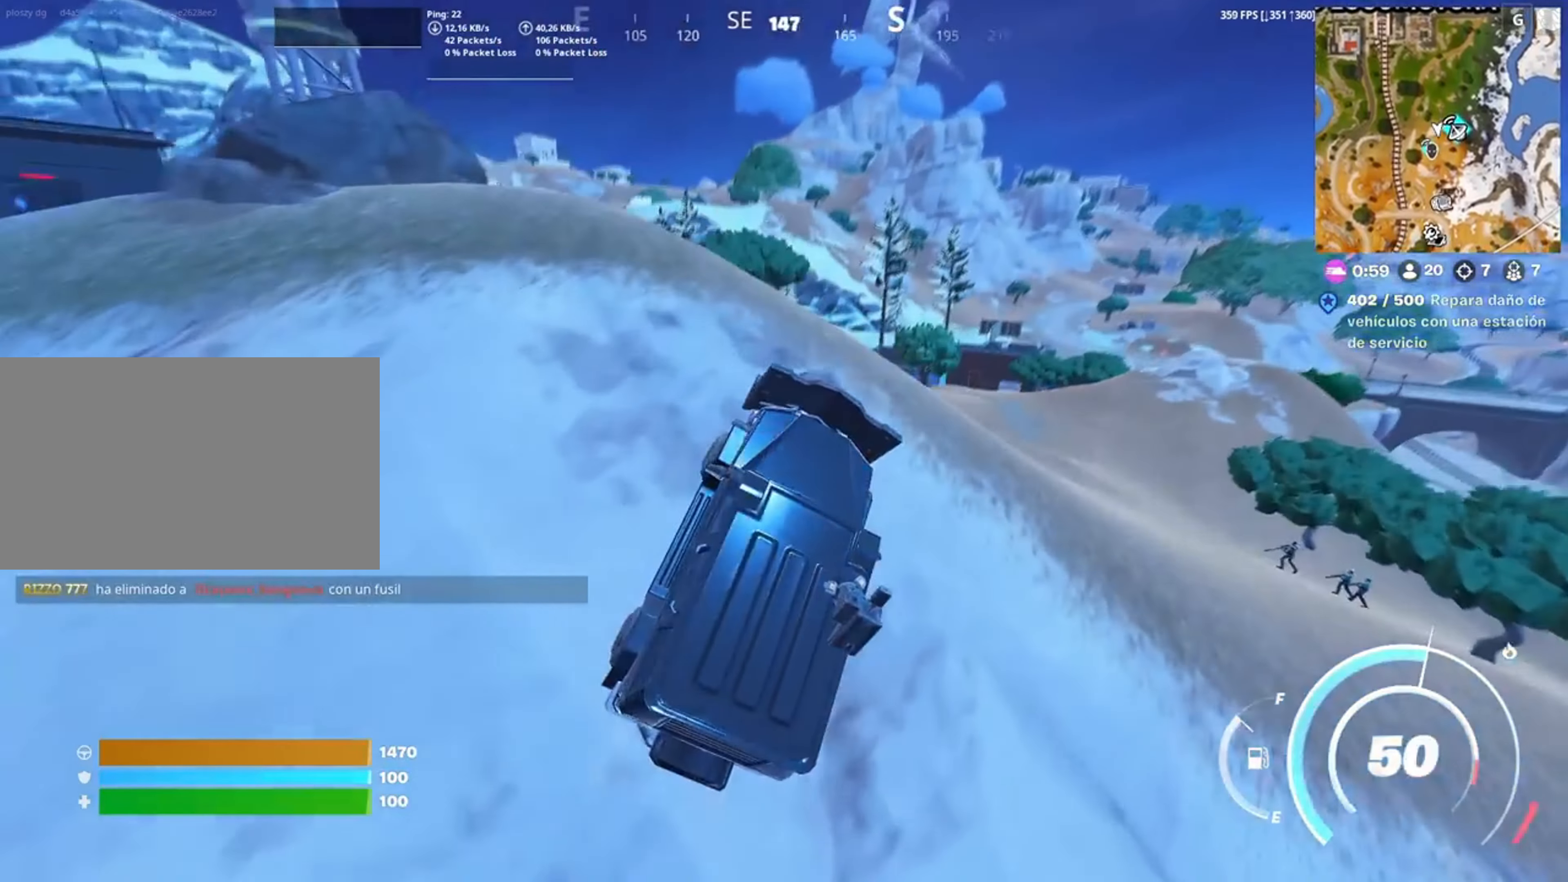
{"keys": ["w"], "mouse": [], "events": []}
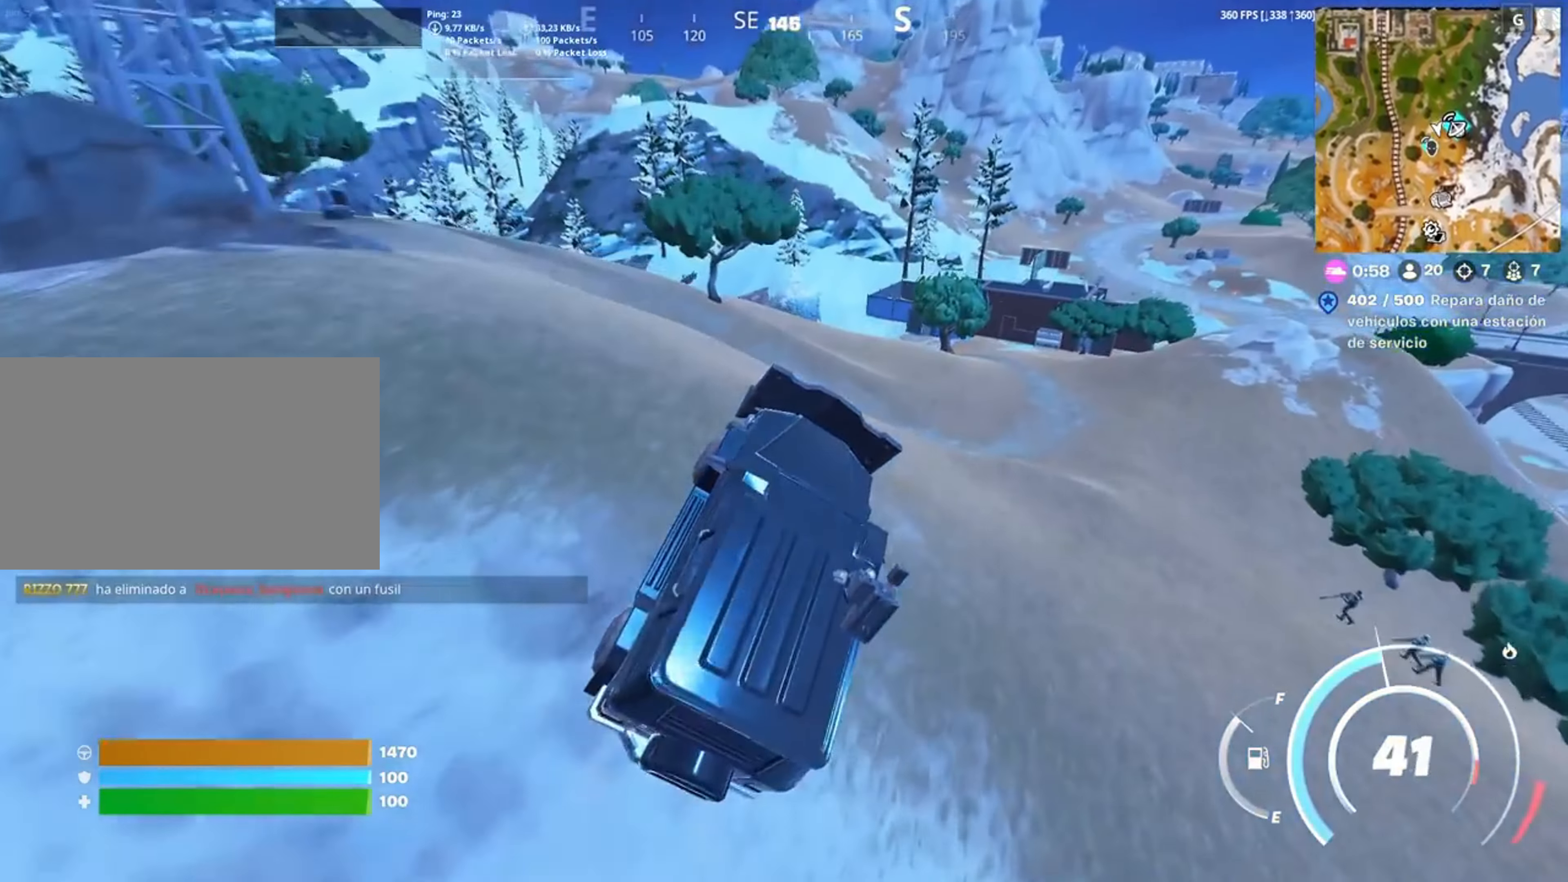
{"keys": ["w"], "mouse": [], "events": []}
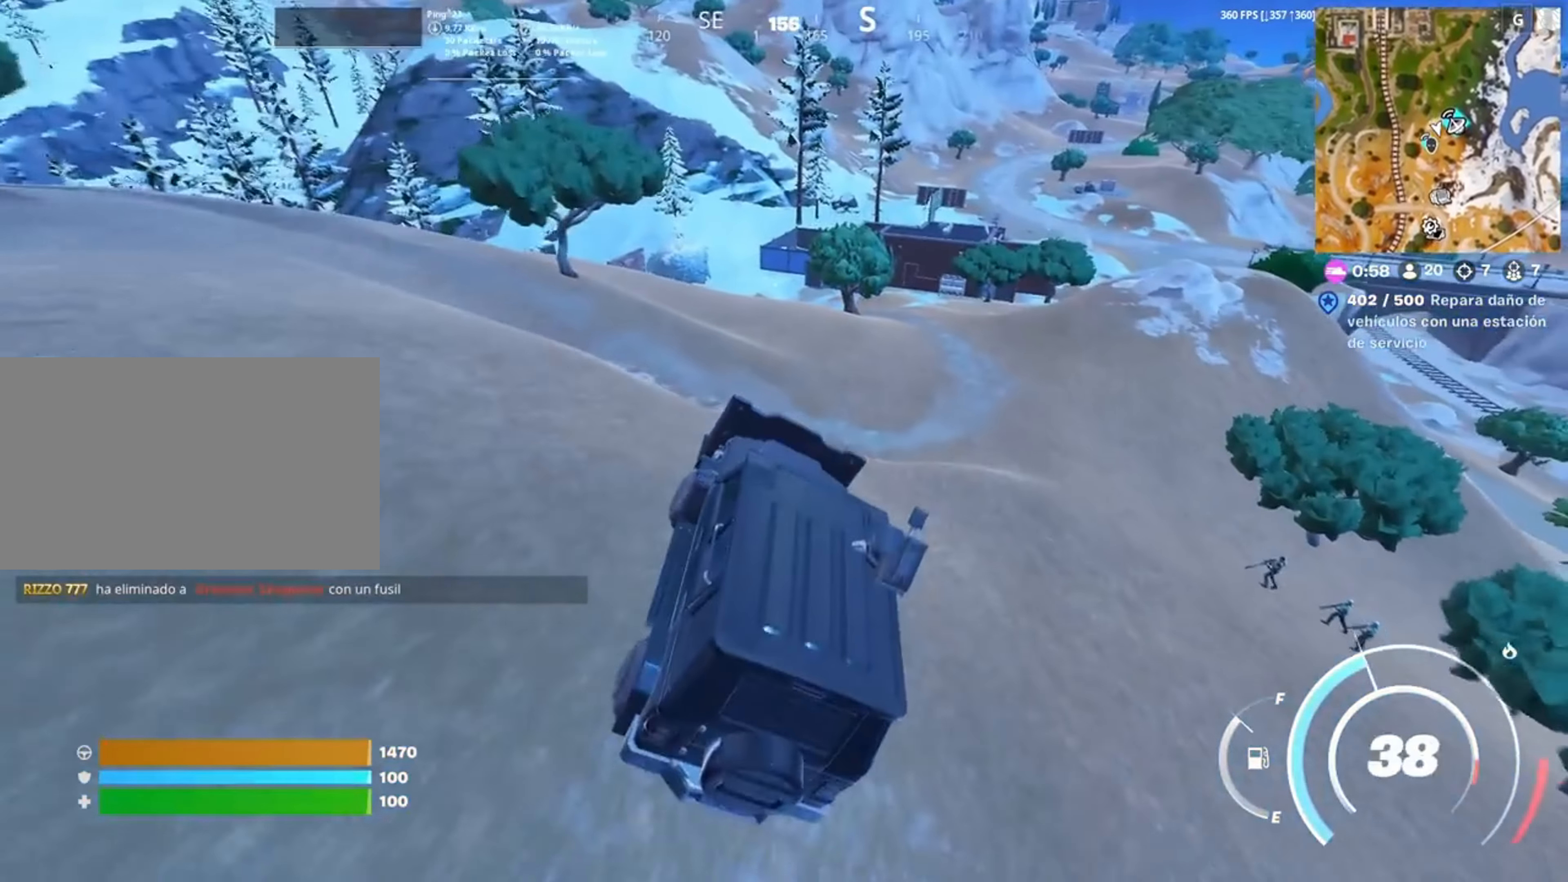
{"keys": ["w"], "mouse": [], "events": []}
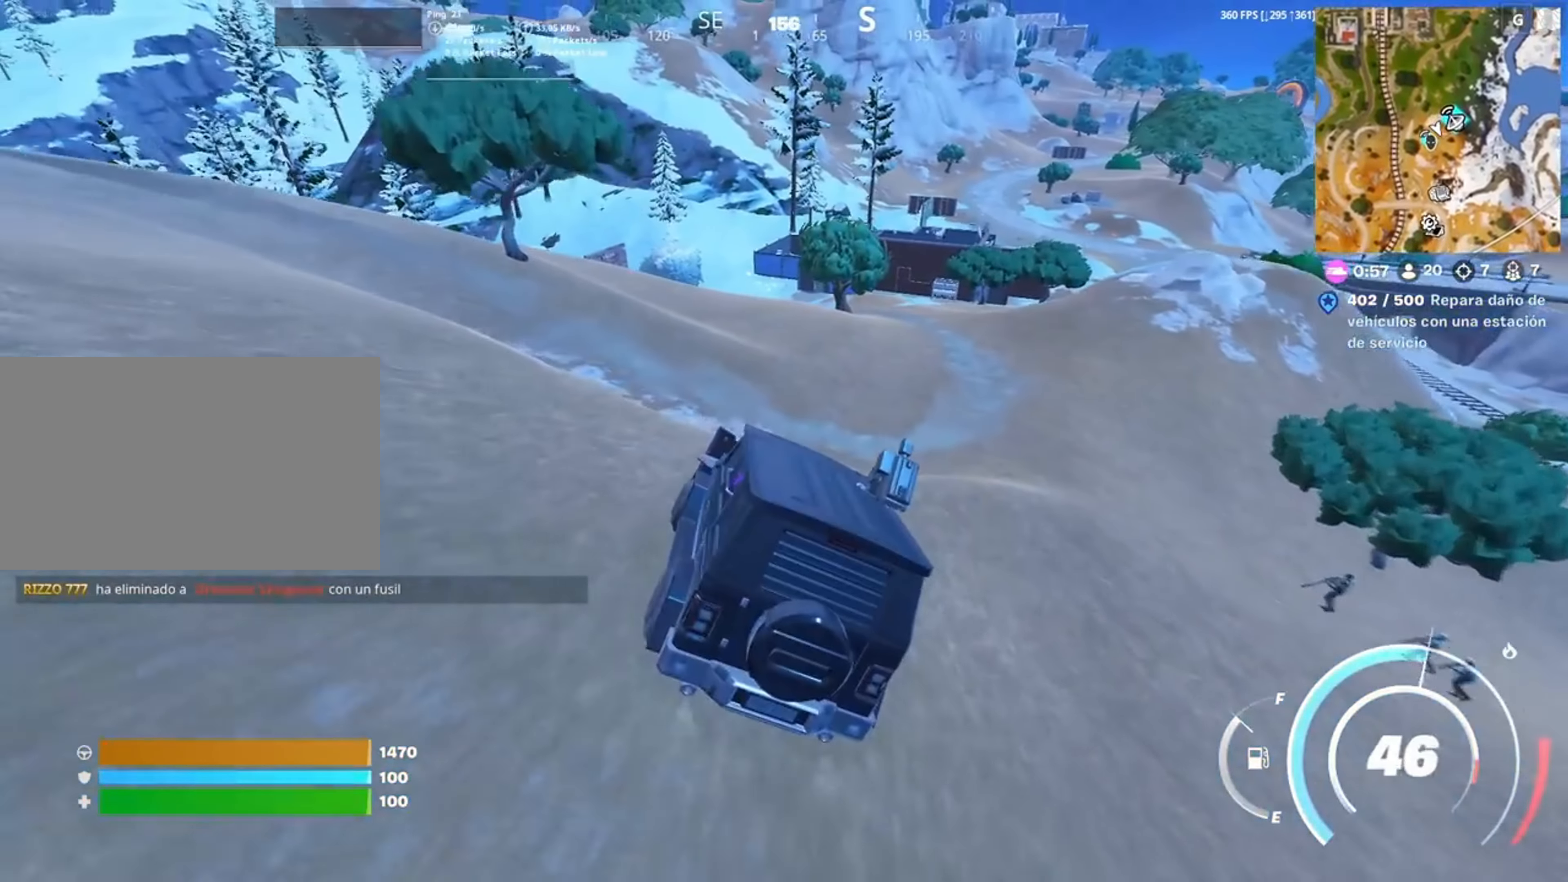
{"keys": ["w"], "mouse": [], "events": [[250, "a", "down"], [500, "a", "up"]]}
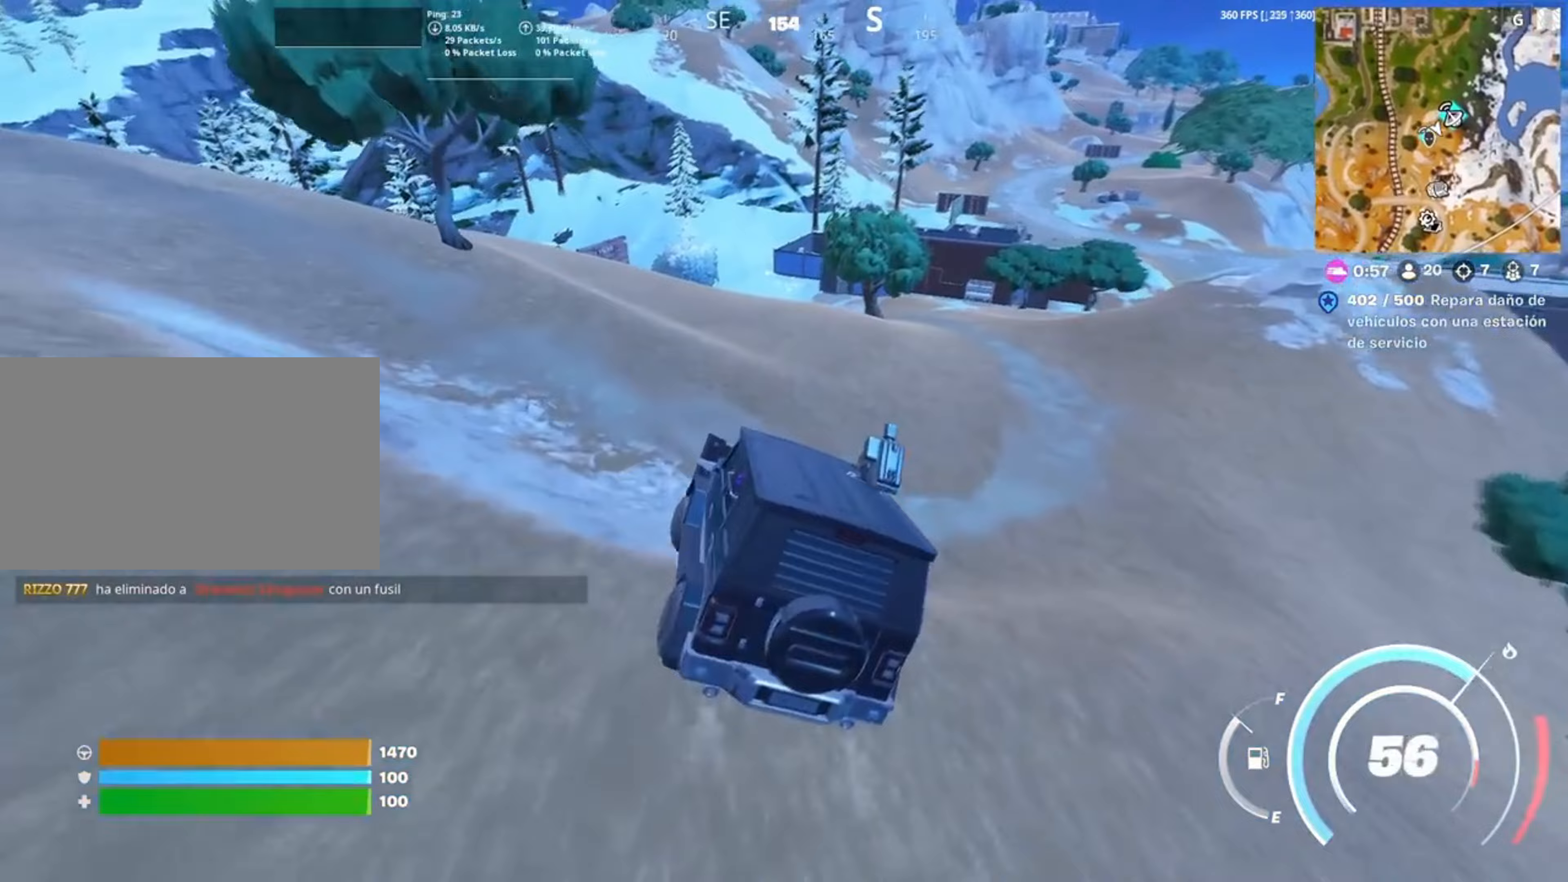
{"keys": ["w"], "mouse": [], "events": []}
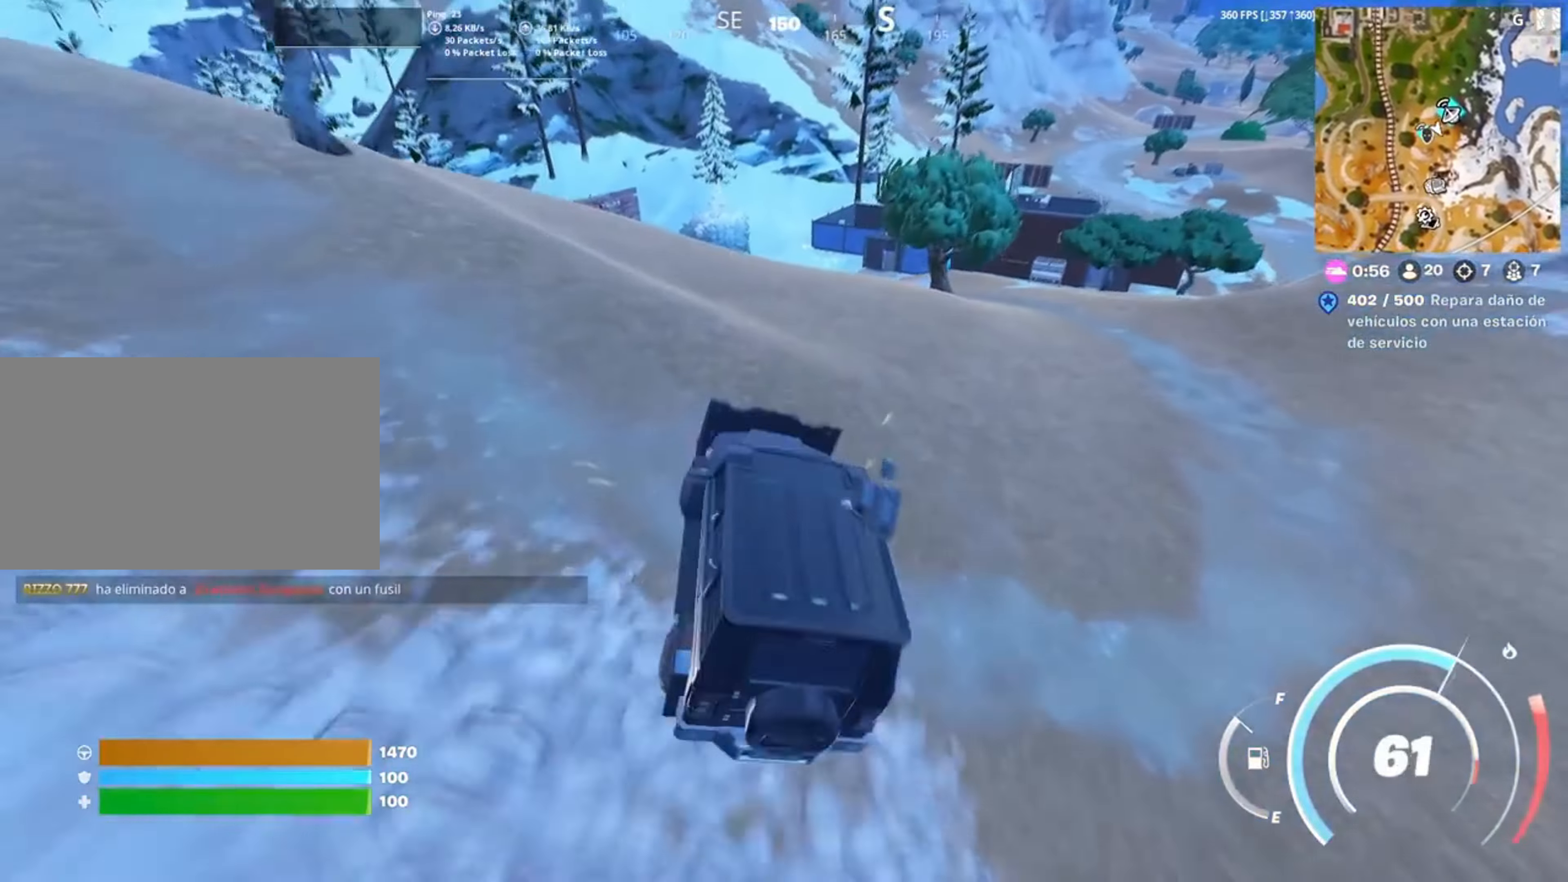
{"keys": [], "mouse": [], "events": [[300, "w", "up"]]}
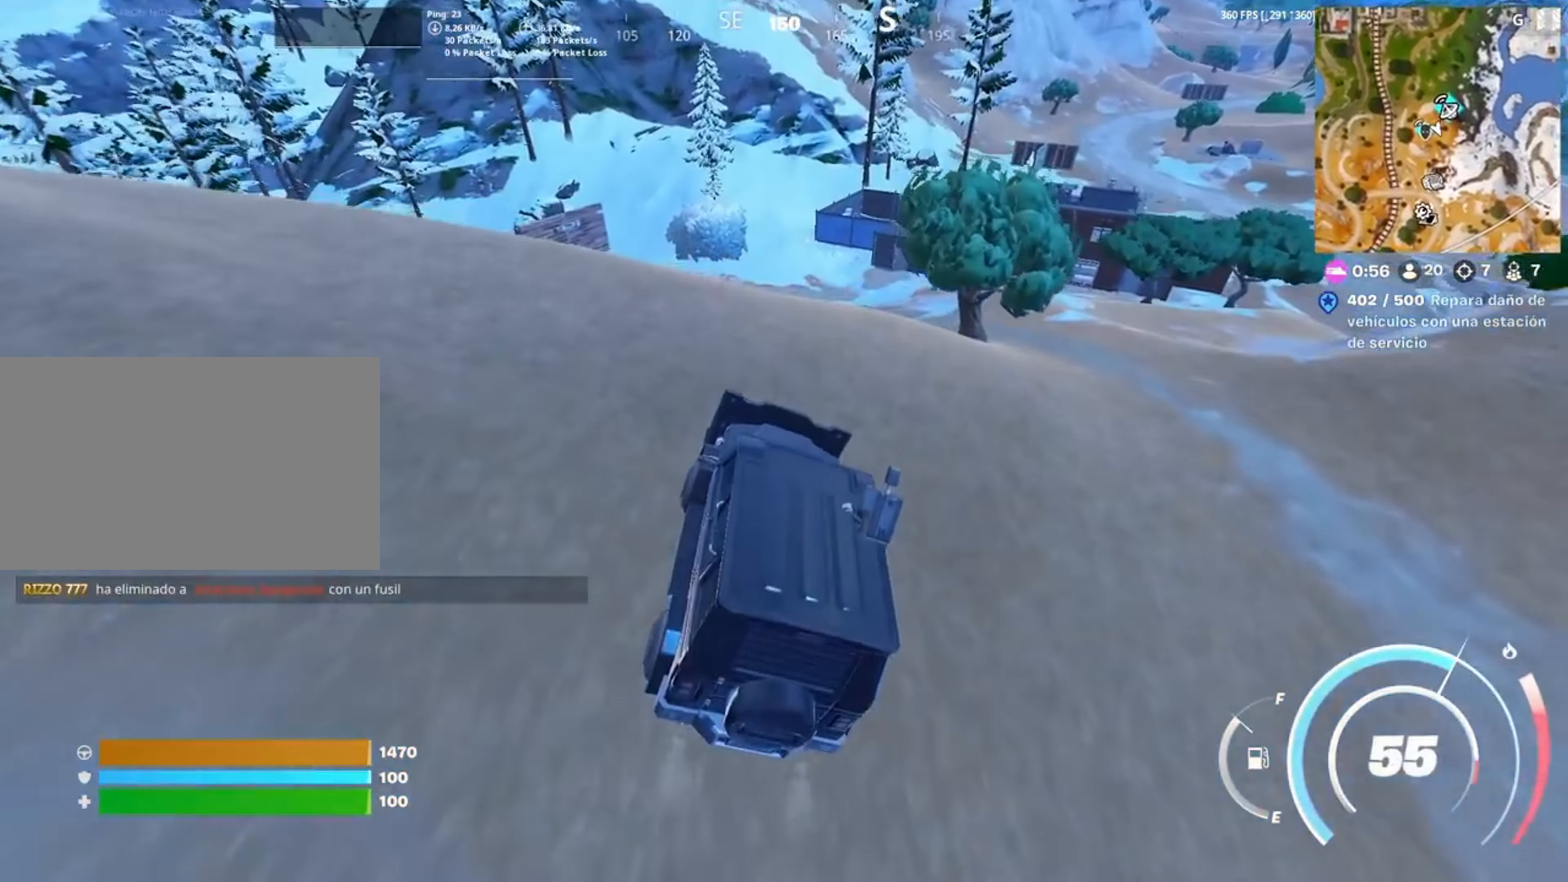
{"keys": [], "mouse": [], "events": []}
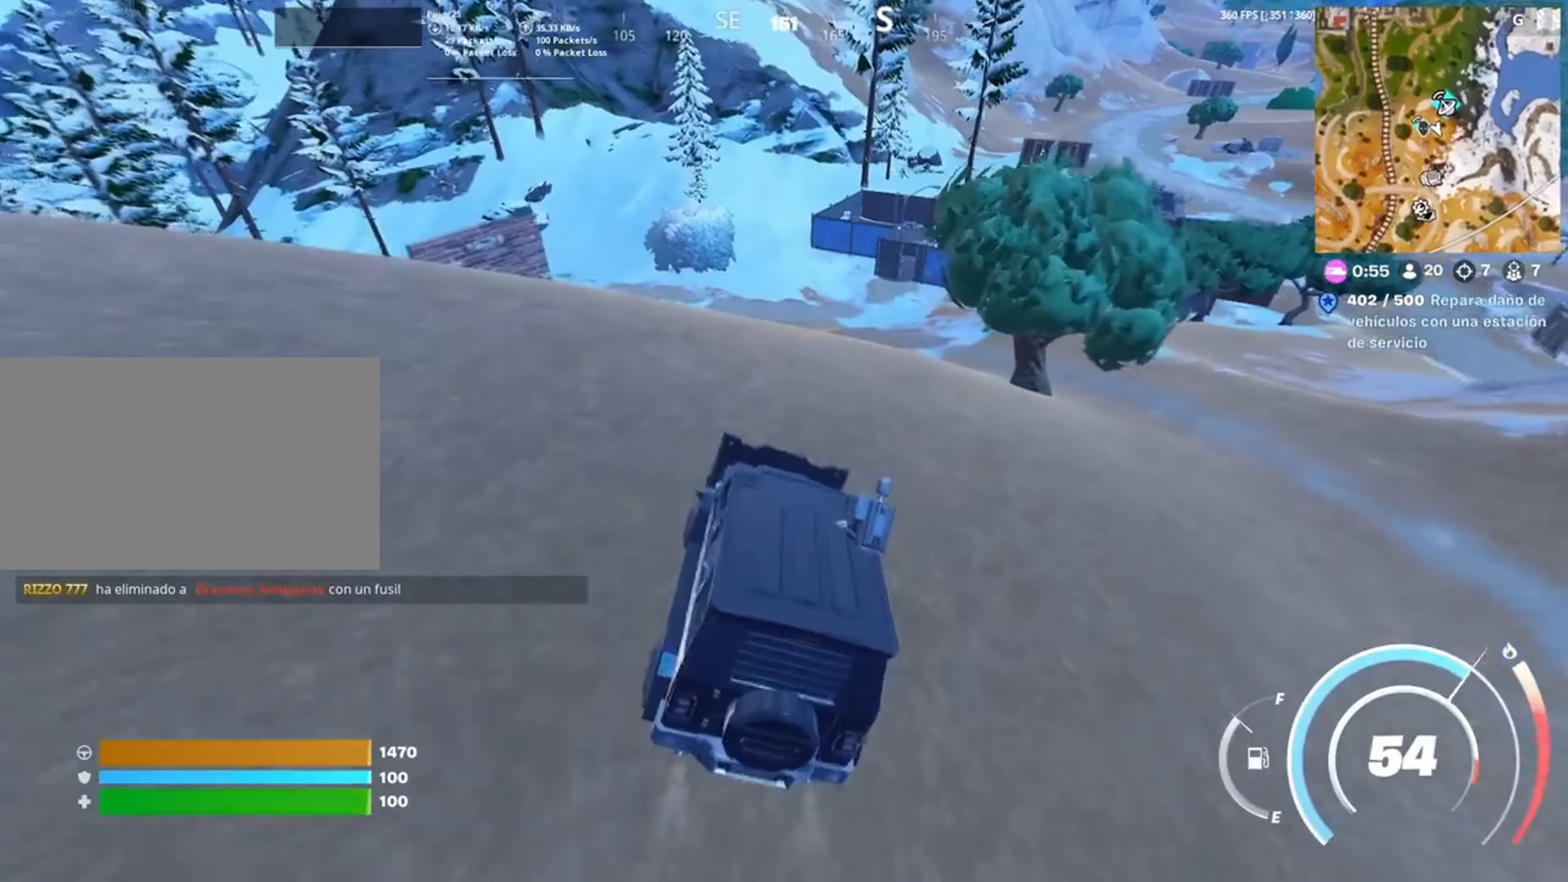
{"keys": ["a", "s"], "mouse": [], "events": [[417, "a", "down"], [417, "s", "down"]]}
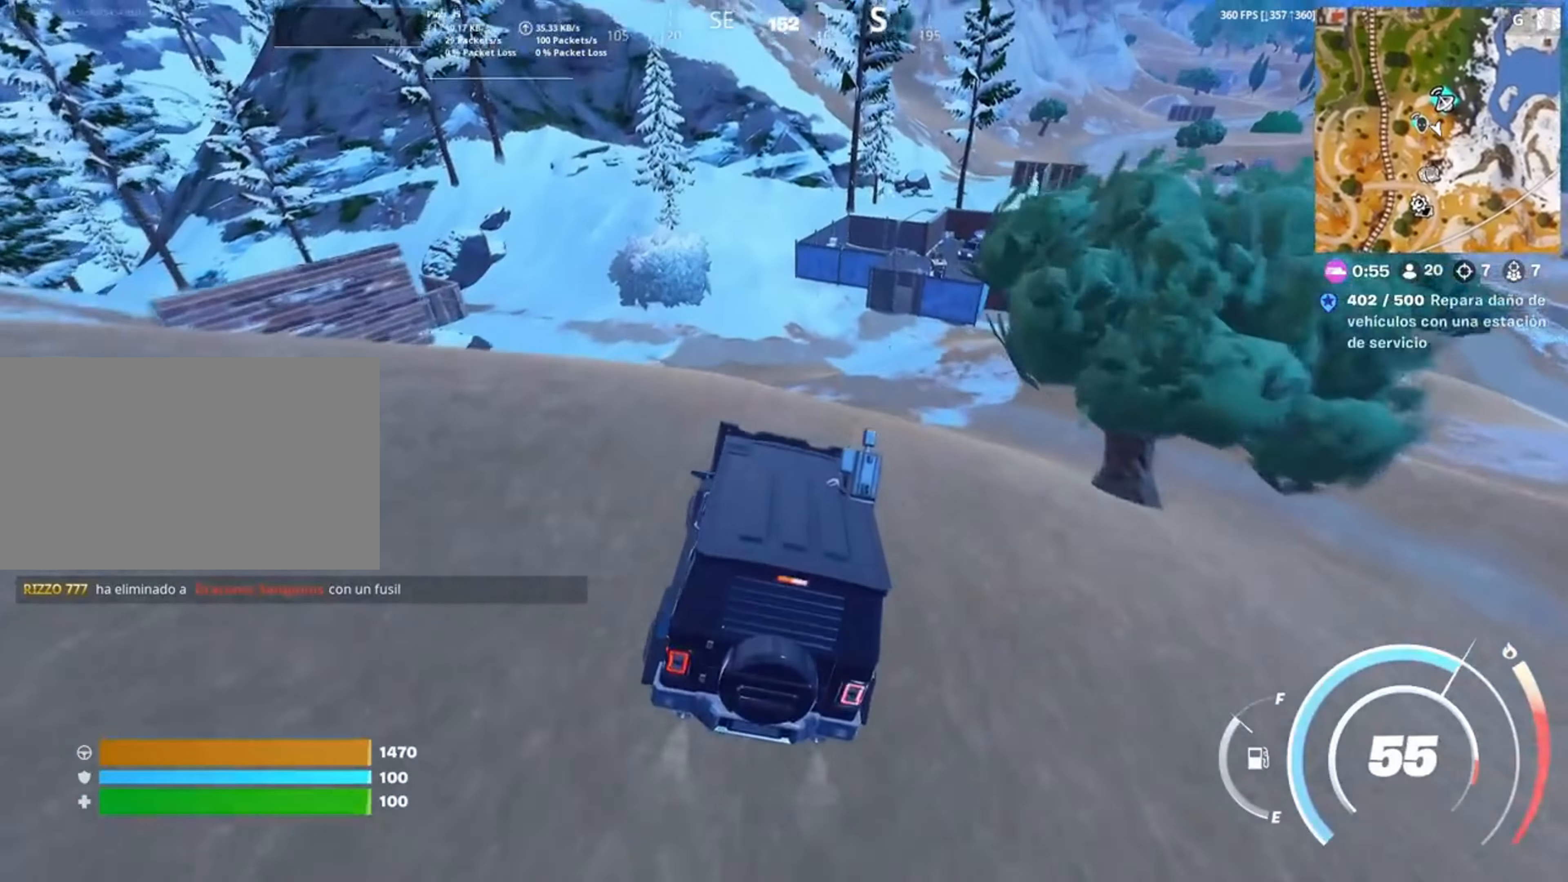
{"keys": ["a"], "mouse": [], "events": [[33, "s", "up"], [50, "a", "up"], [183, "w", "down"], [283, "a", "down"], [483, "w", "up"]]}
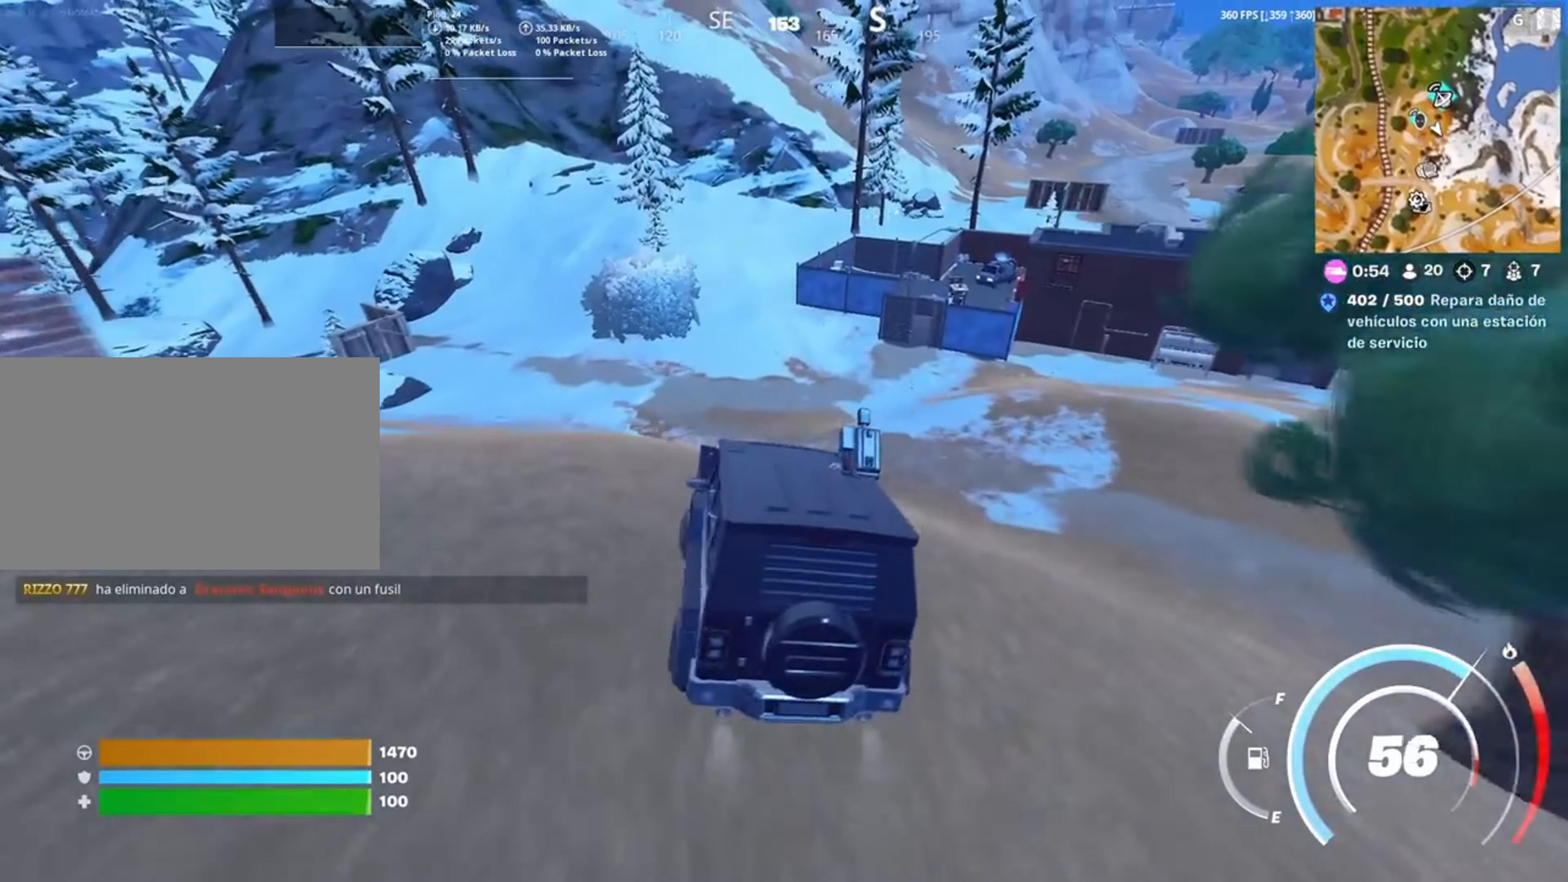
{"keys": [], "mouse": [], "events": [[83, "a", "up"]]}
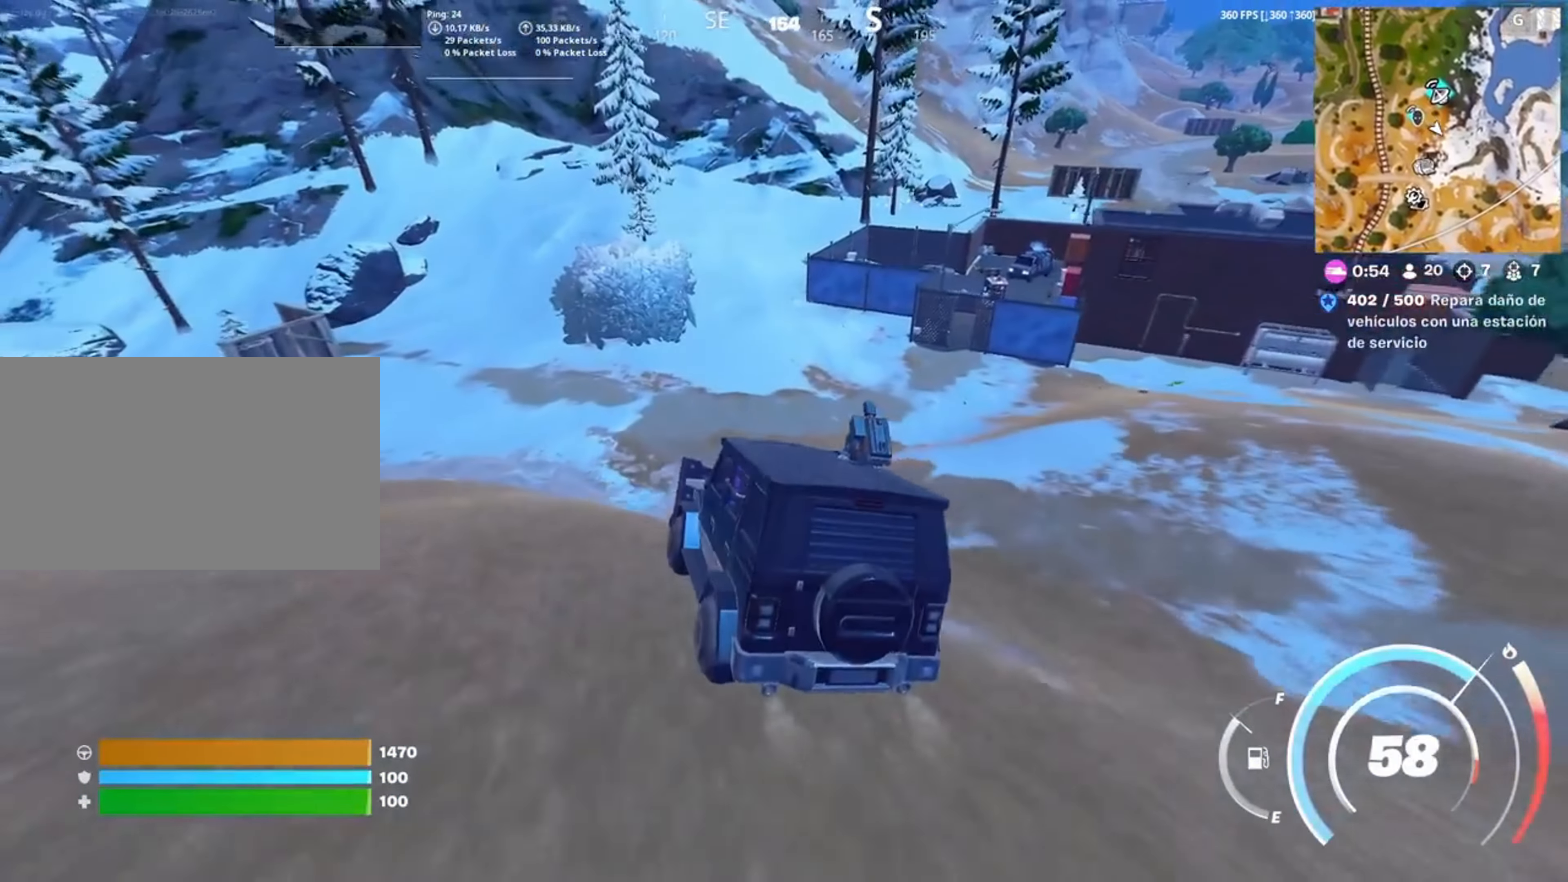
{"keys": [], "mouse": [], "events": [[50, "a", "down"], [150, "a", "up"]]}
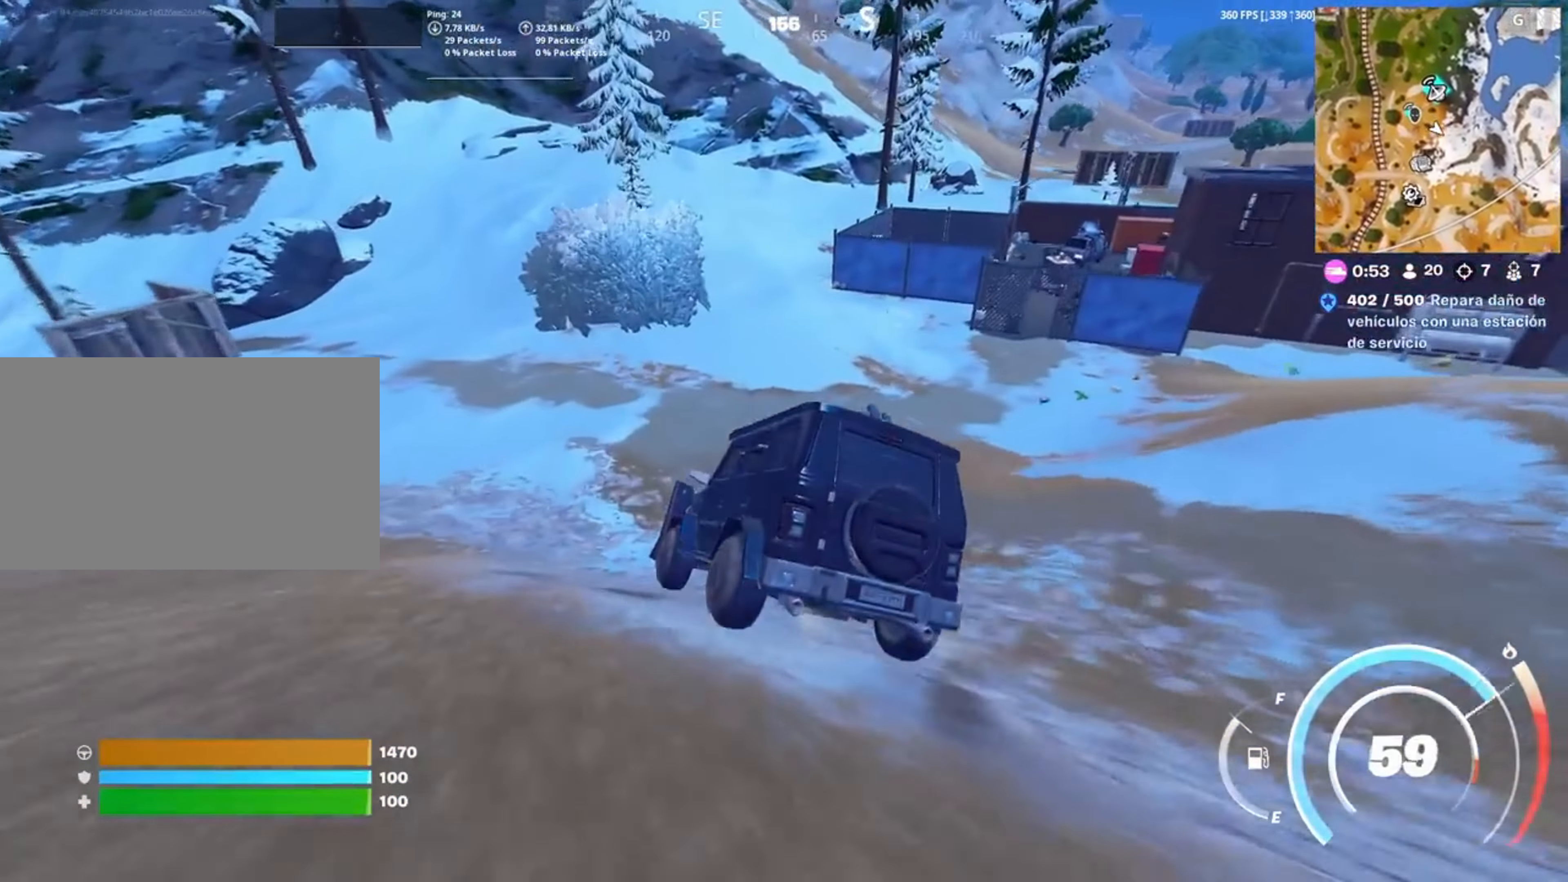
{"keys": ["d", "s"], "mouse": [], "events": [[183, "s", "down"], [300, "s", "up"], [417, "s", "down"], [483, "d", "down"]]}
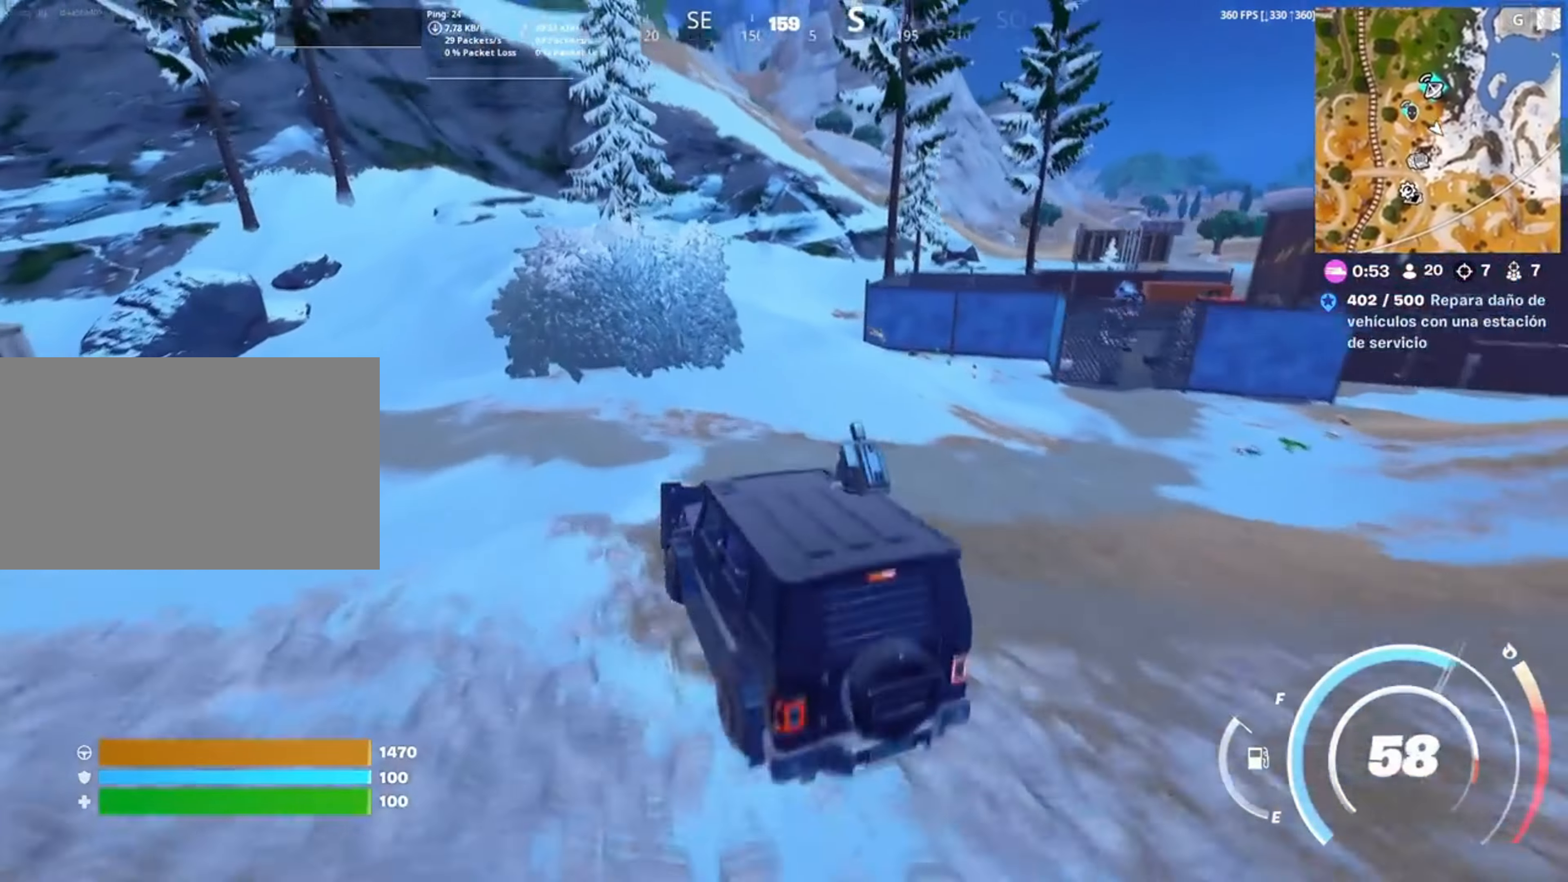
{"keys": [], "mouse": [], "events": [[83, "s", "up"], [117, "d", "up"]]}
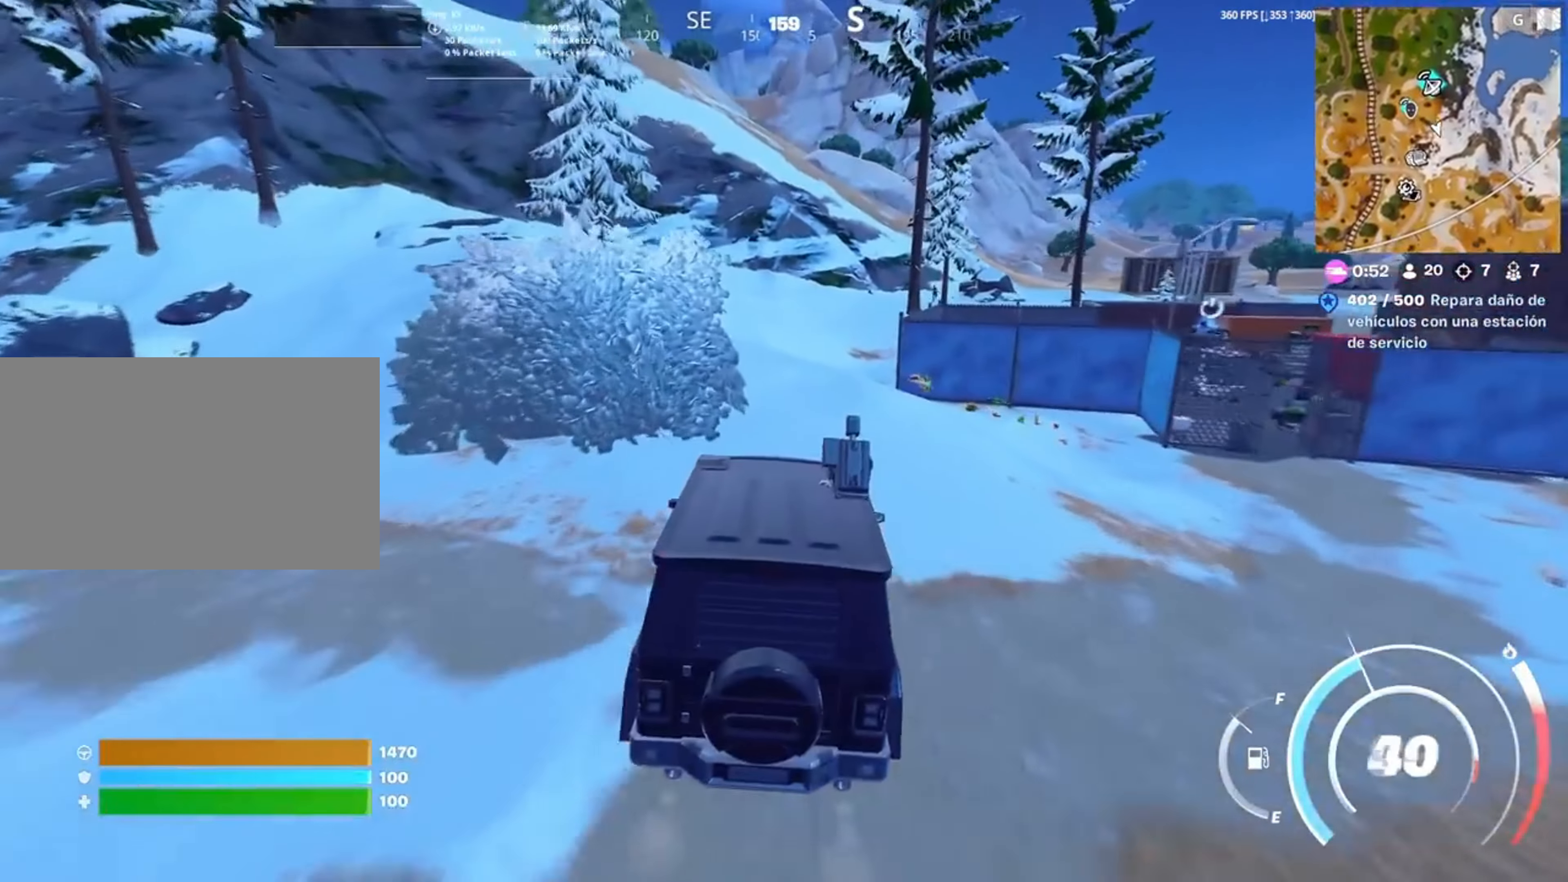
{"keys": [], "mouse": [], "events": [[83, "a", "down"], [83, "w", "down"], [183, "a", "up"], [283, "w", "up"], [383, "ctrl", "down"], [417, "ctrl", "up"]]}
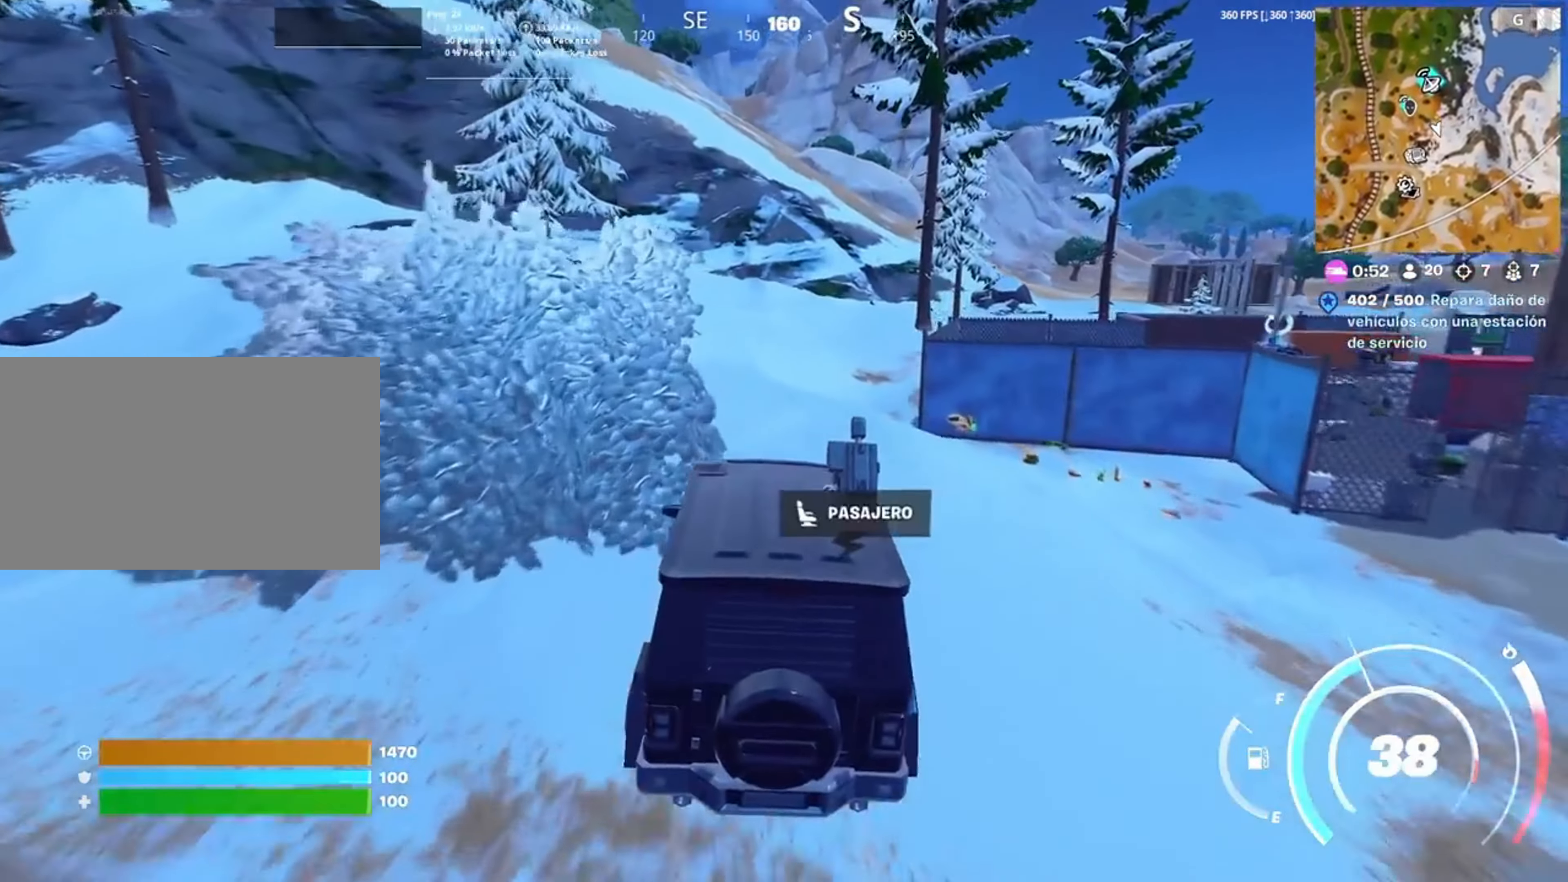
{"keys": [], "mouse": [], "events": []}
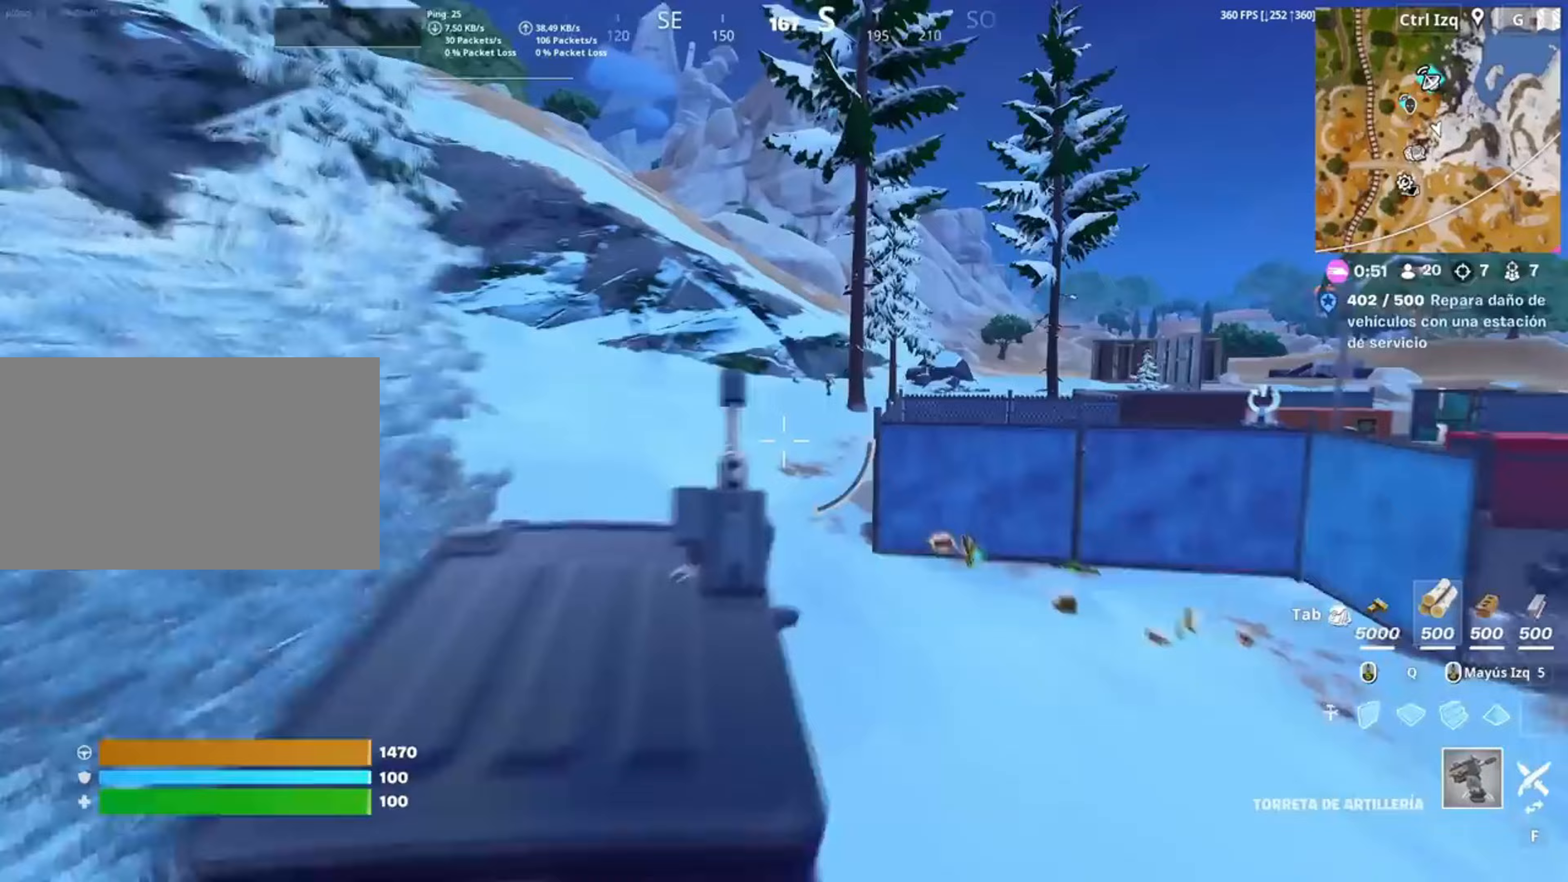
{"keys": [], "mouse": [], "events": []}
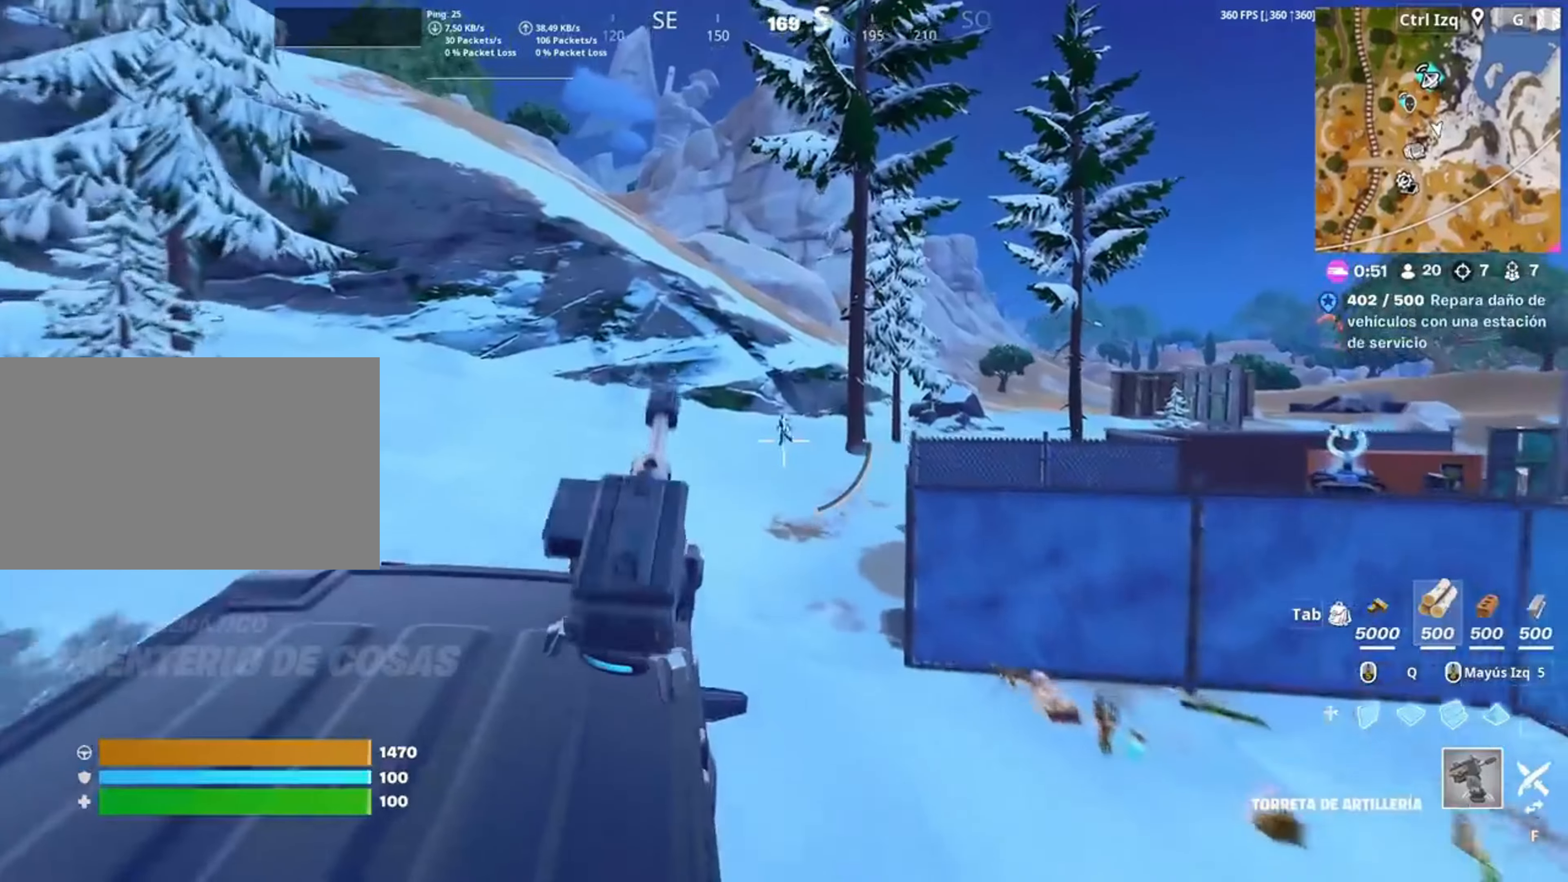
{"keys": [], "mouse": ["left"], "events": [[183, "mouse_left", "down"]]}
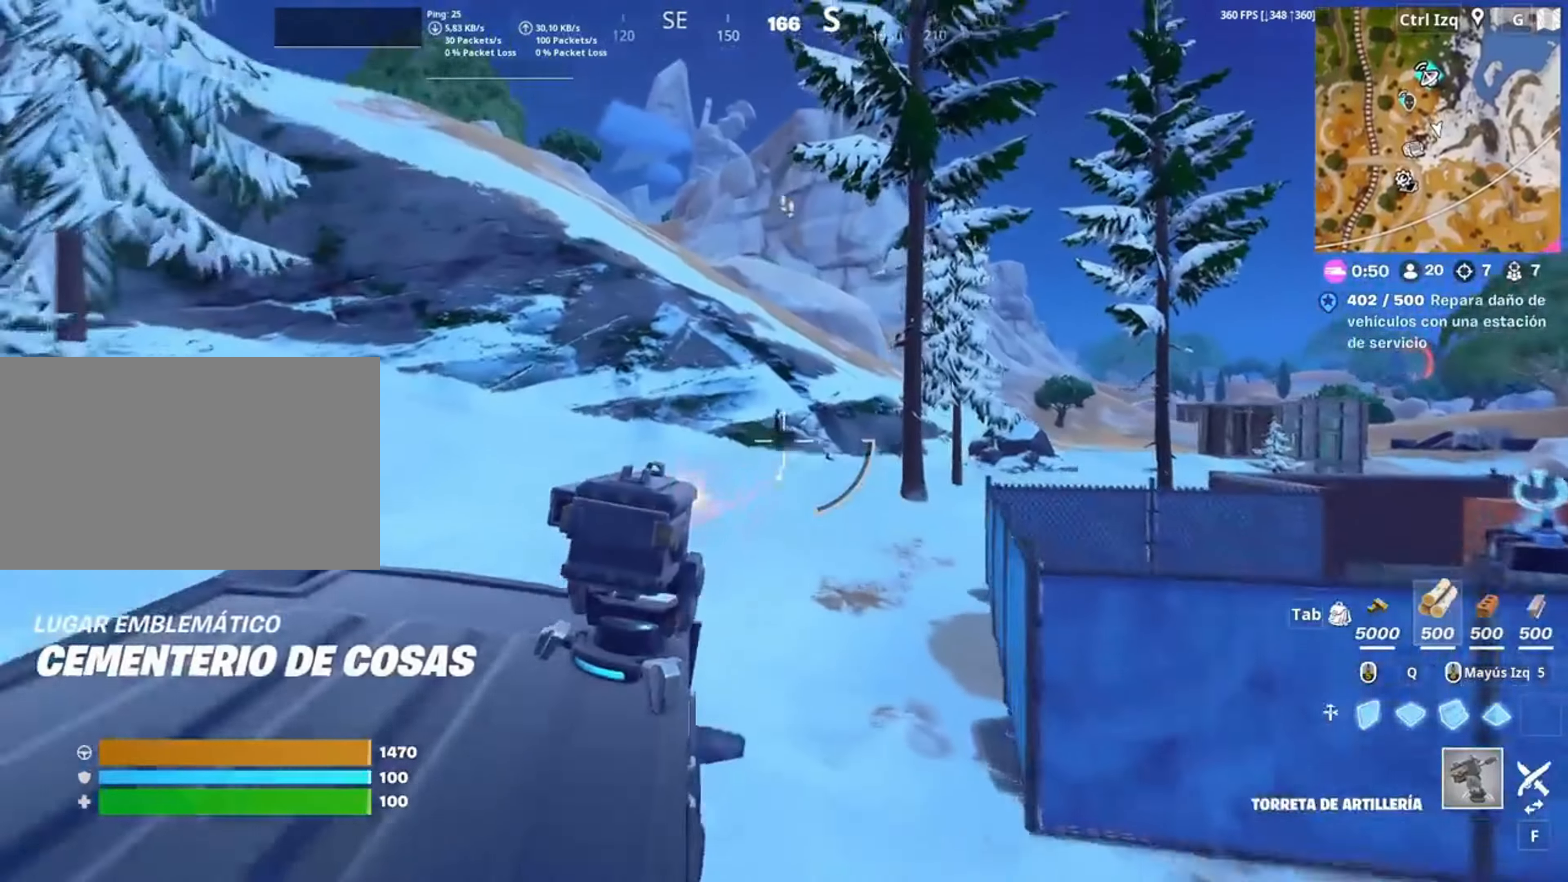
{"keys": [], "mouse": ["left"], "events": []}
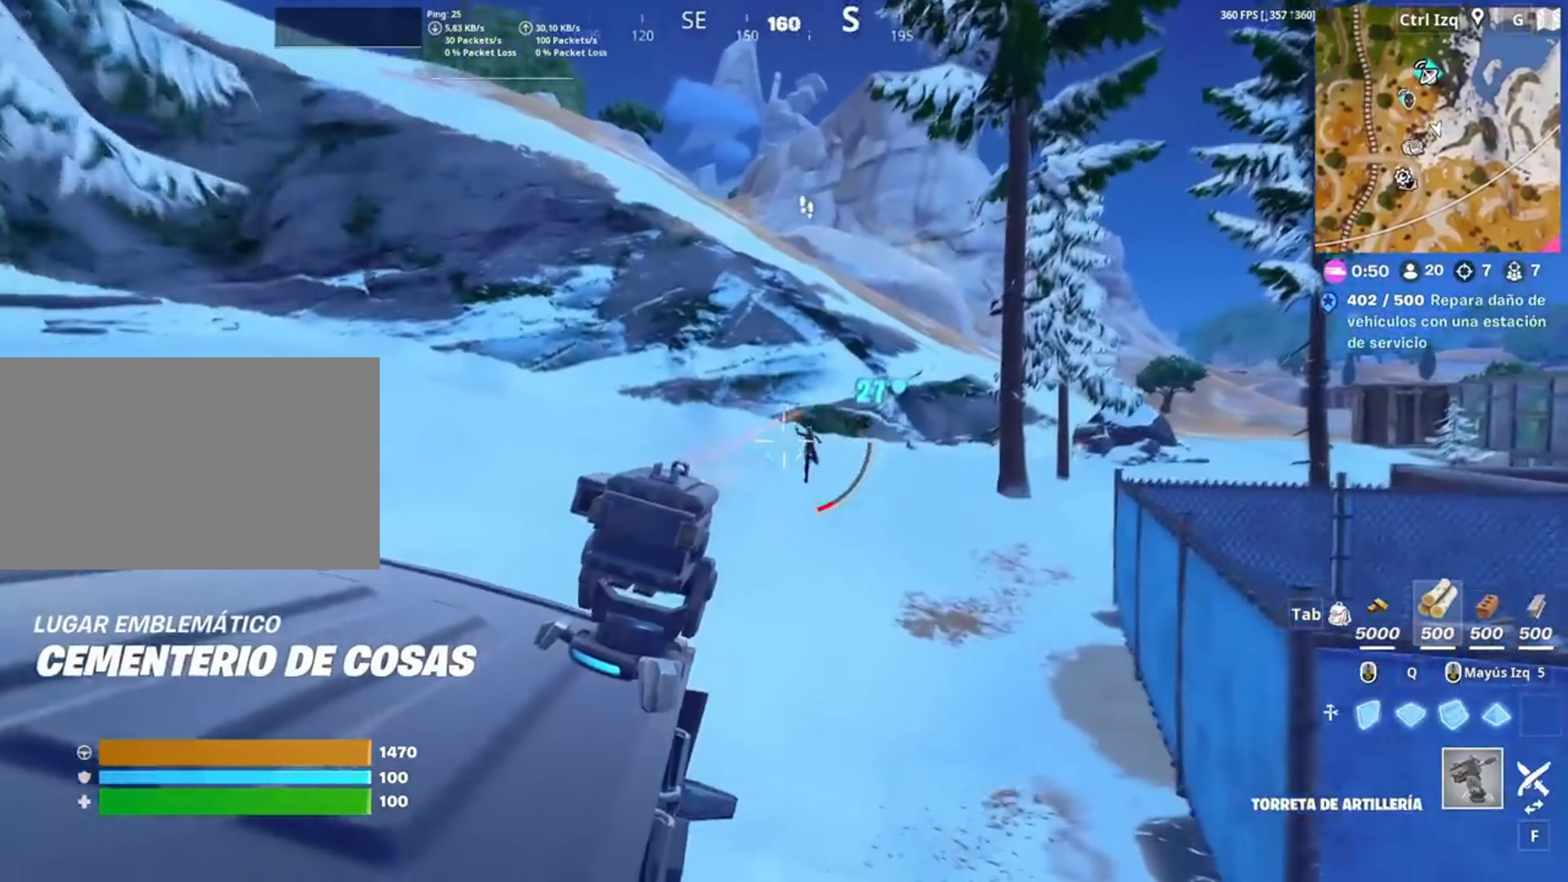
{"keys": [], "mouse": ["left"], "events": []}
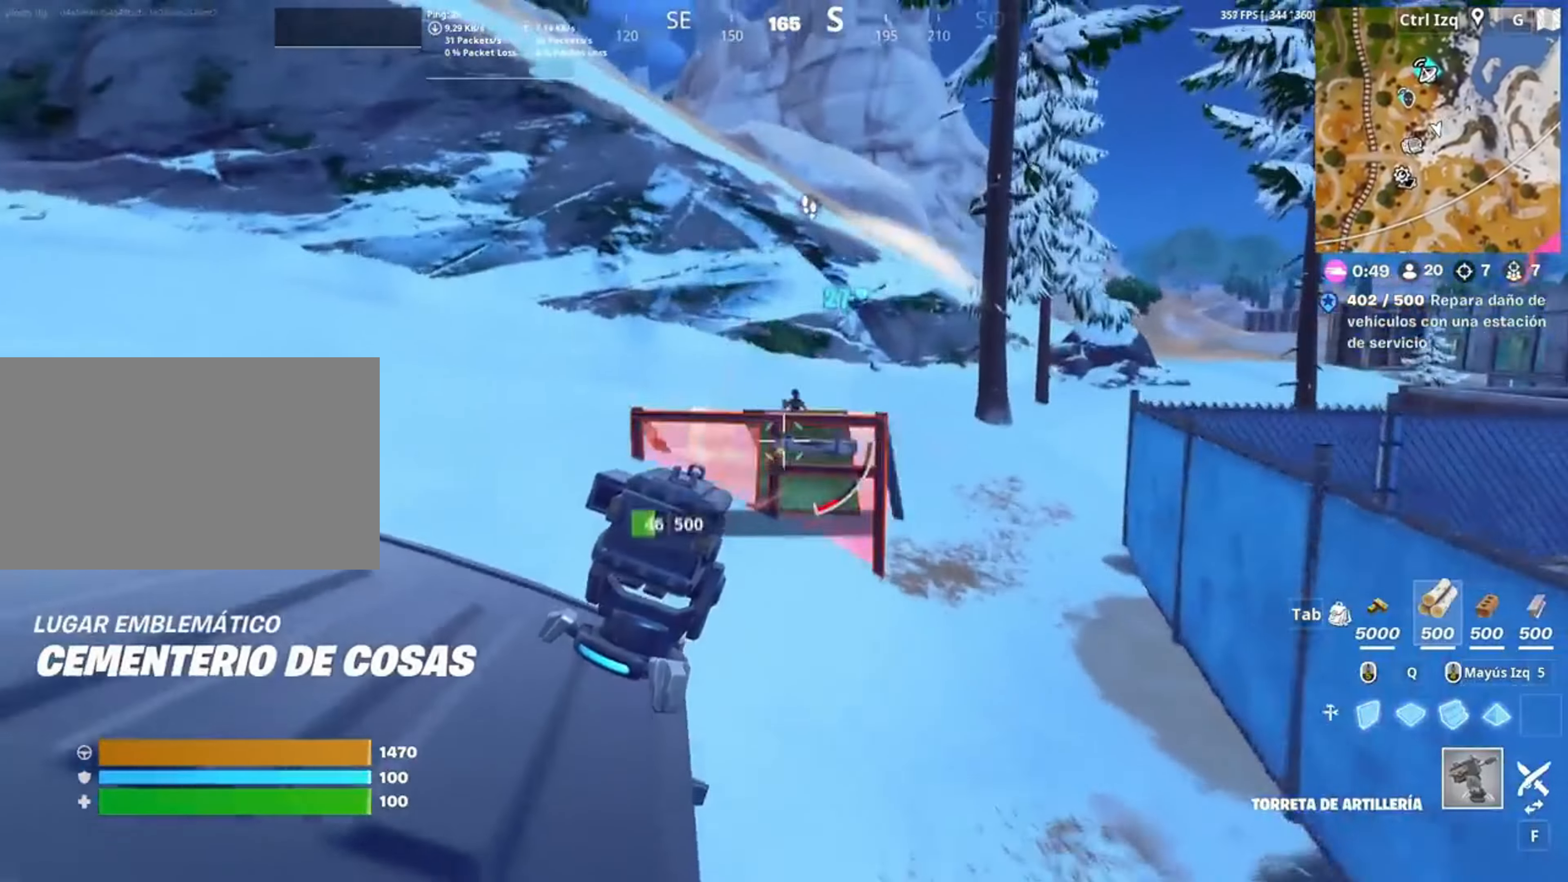
{"keys": ["e"], "mouse": ["left"], "events": [[450, "e", "down"]]}
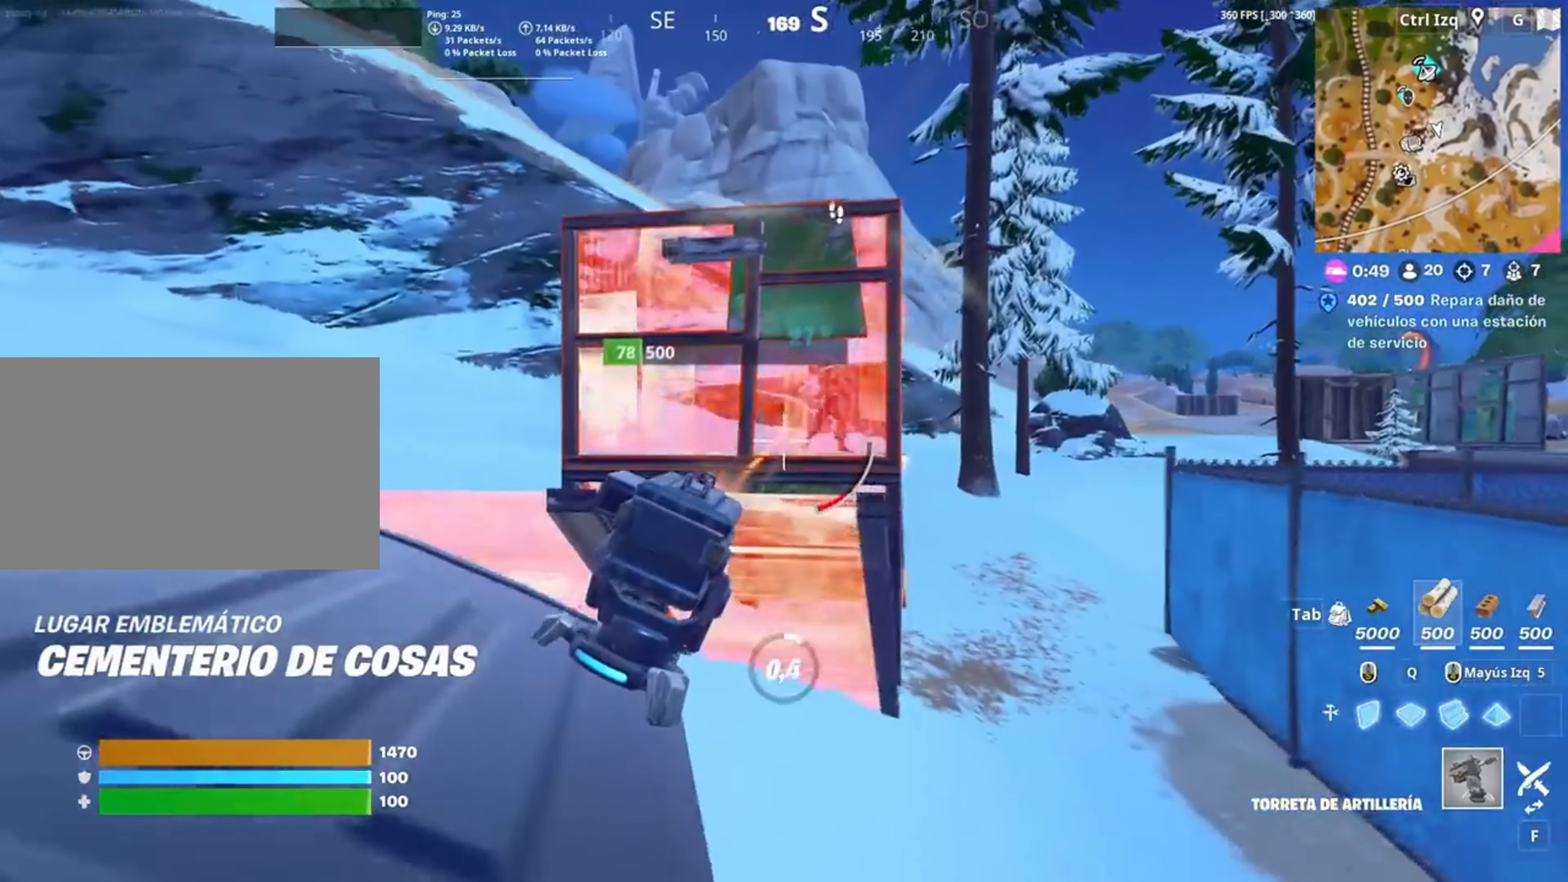
{"keys": ["e"], "mouse": [], "events": [[17, "mouse_left", "up"]]}
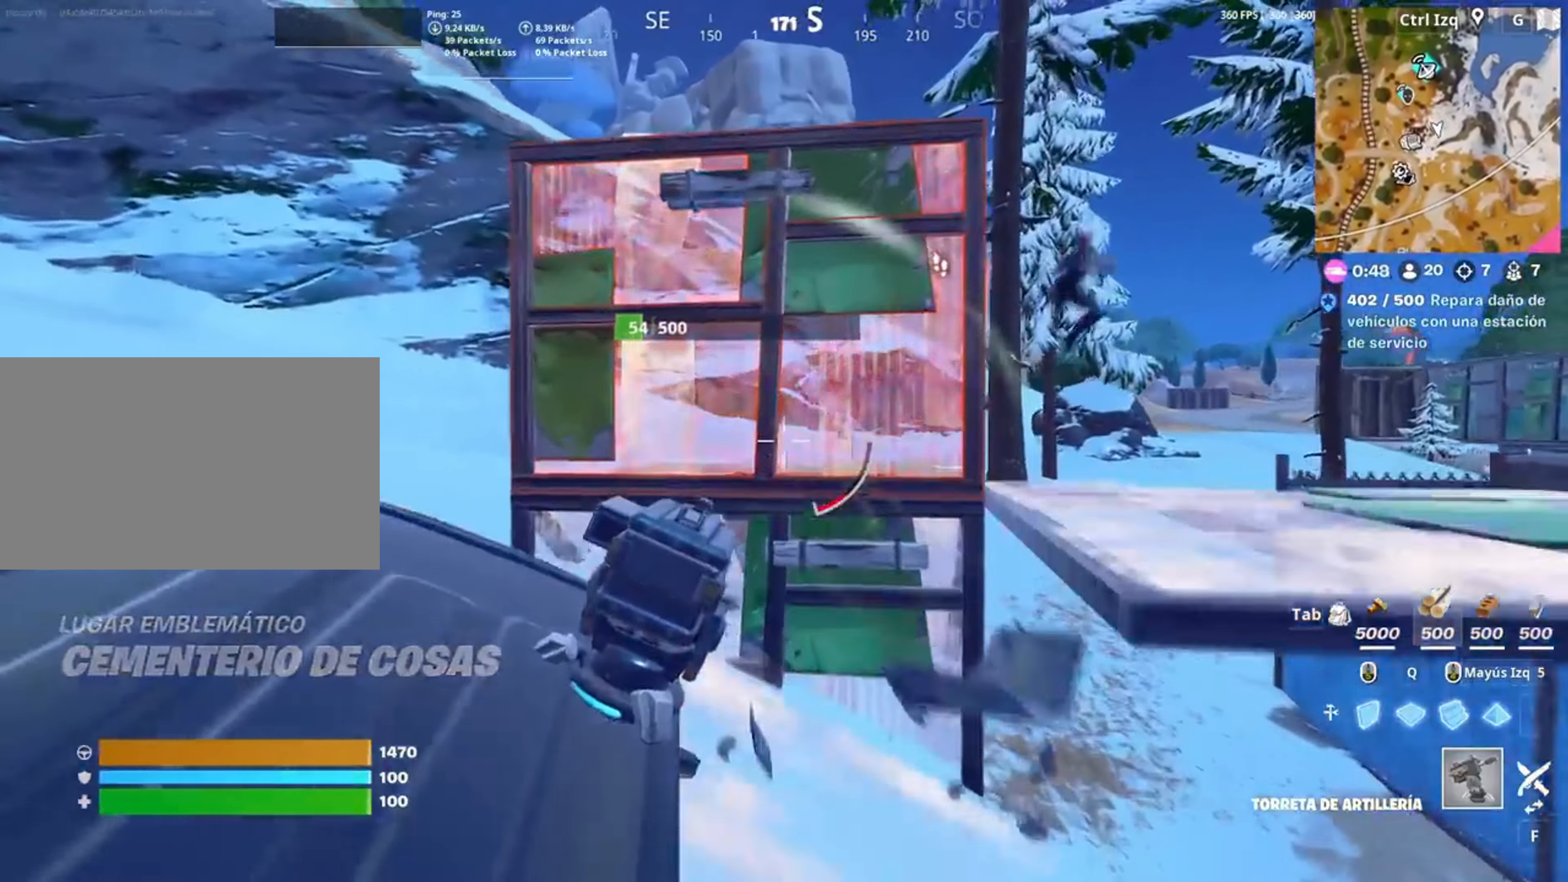
{"keys": ["s"], "mouse": ["left"], "events": [[17, "s", "down"], [117, "e", "up"], [150, "mouse_left", "down"]]}
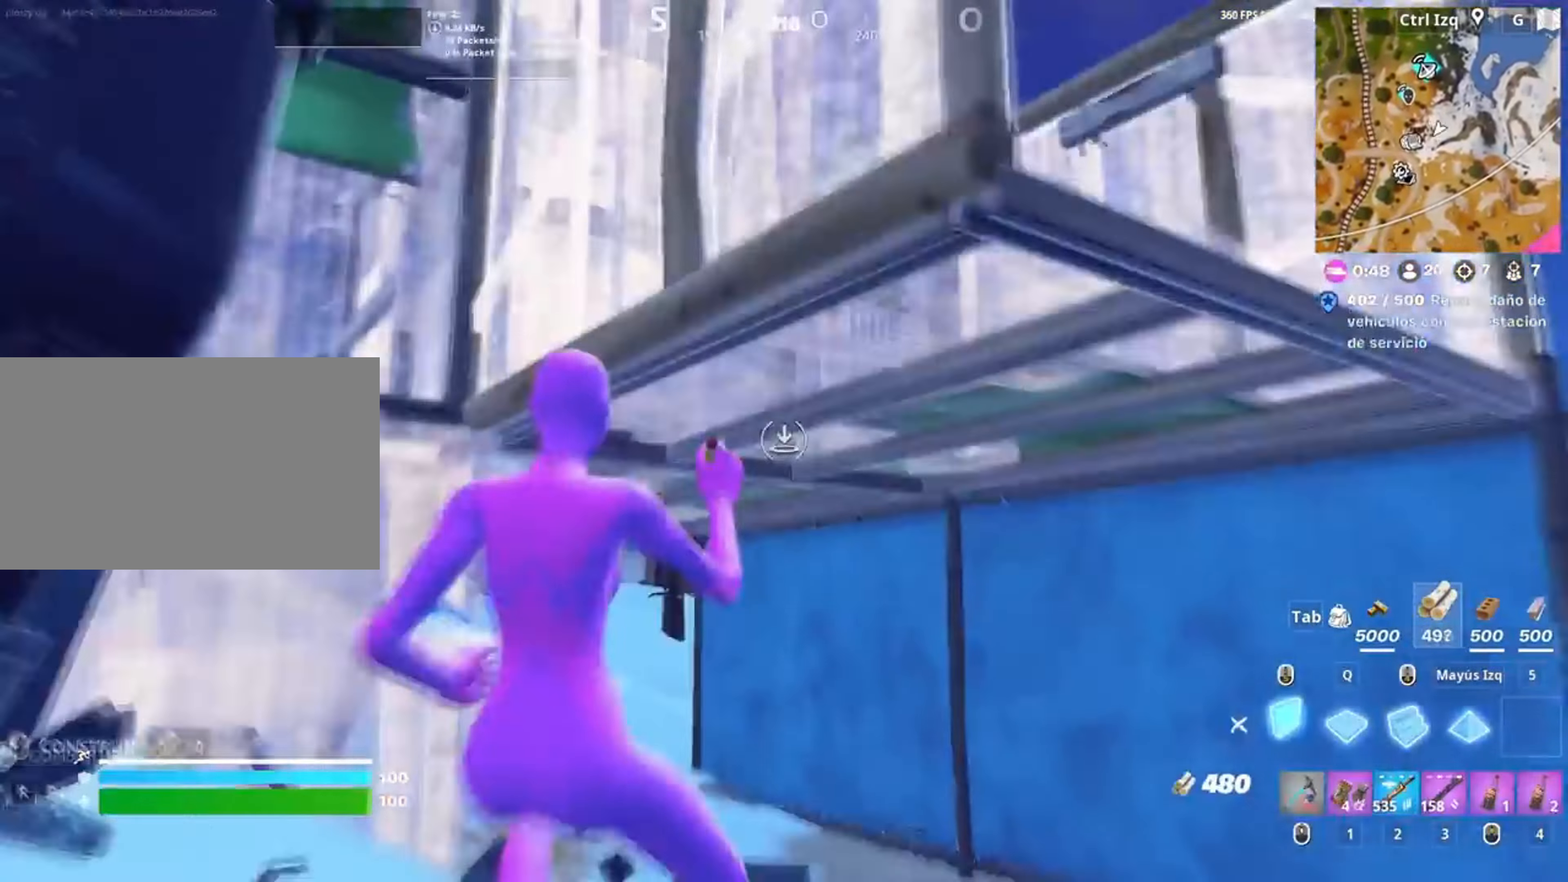
{"keys": ["w"], "mouse": [], "events": [[83, "d", "down"], [100, "s", "up"], [150, "mouse_left", "up"], [217, "w", "down"], [283, "1", "down"], [417, "d", "up"], [433, "1", "up"]]}
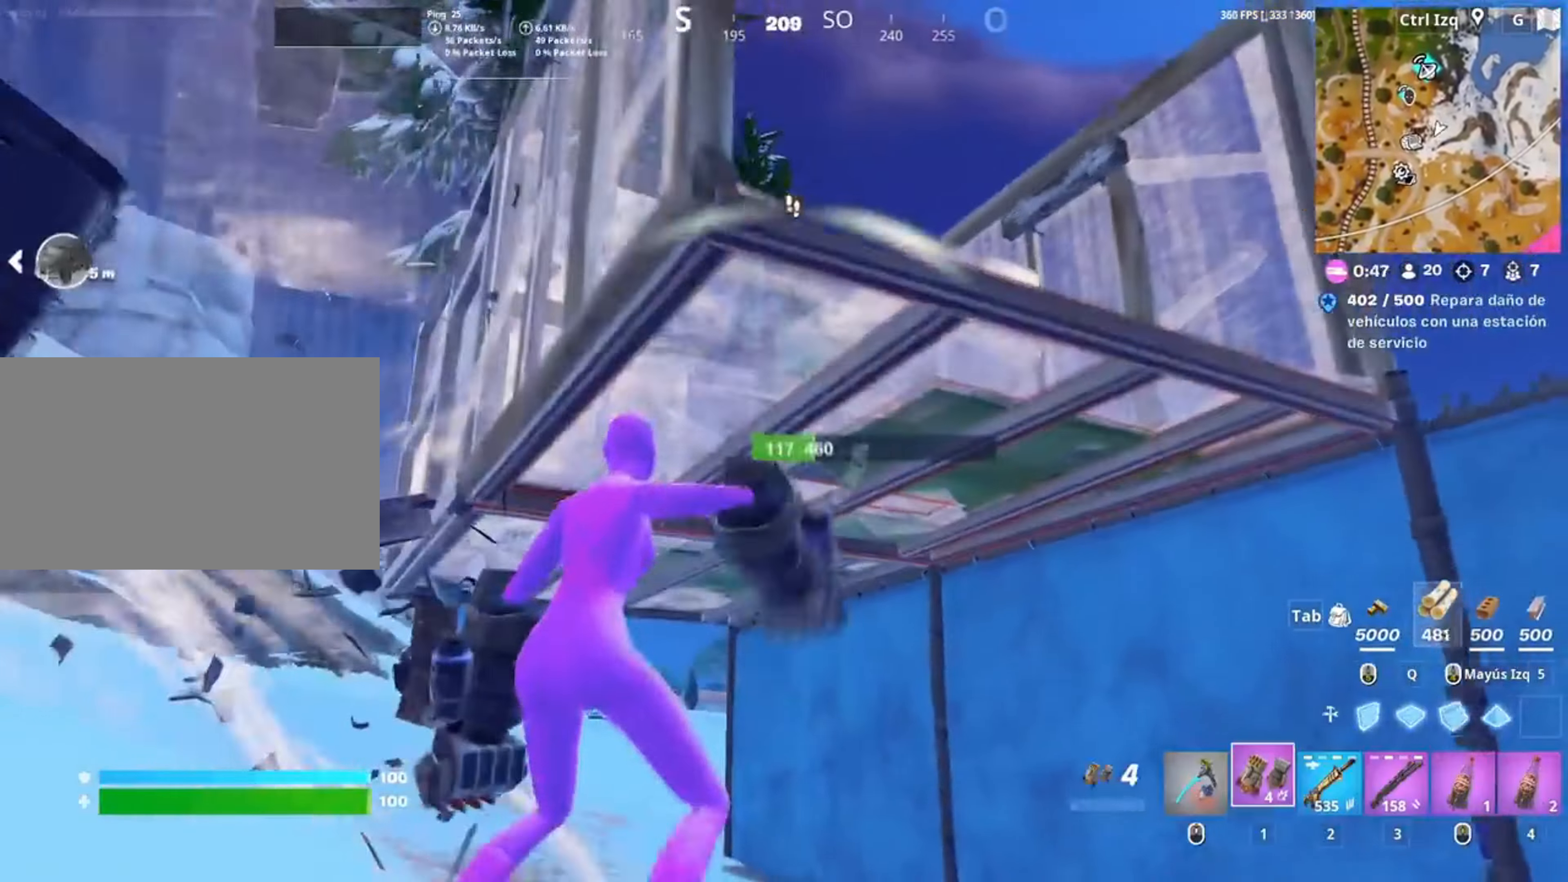
{"keys": ["w"], "mouse": ["right"], "events": [[183, "mouse_right", "down"], [250, "mouse_right", "up"], [350, "mouse_right", "down"], [383, "mouse_right", "up"], [483, "mouse_right", "down"]]}
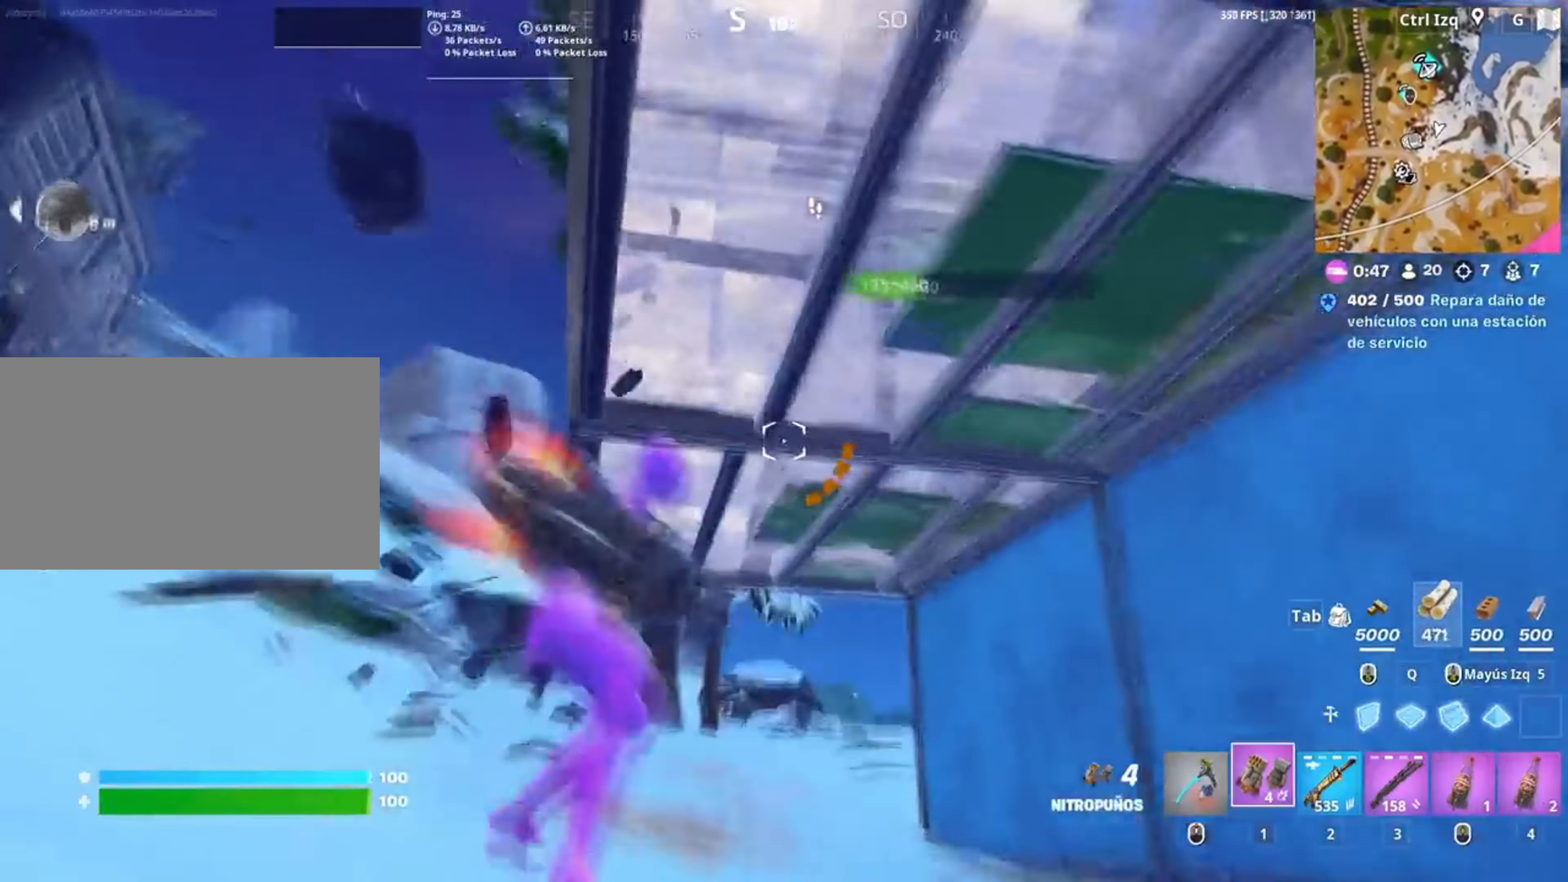
{"keys": [], "mouse": [], "events": [[183, "mouse_right", "up"], [267, "w", "up"]]}
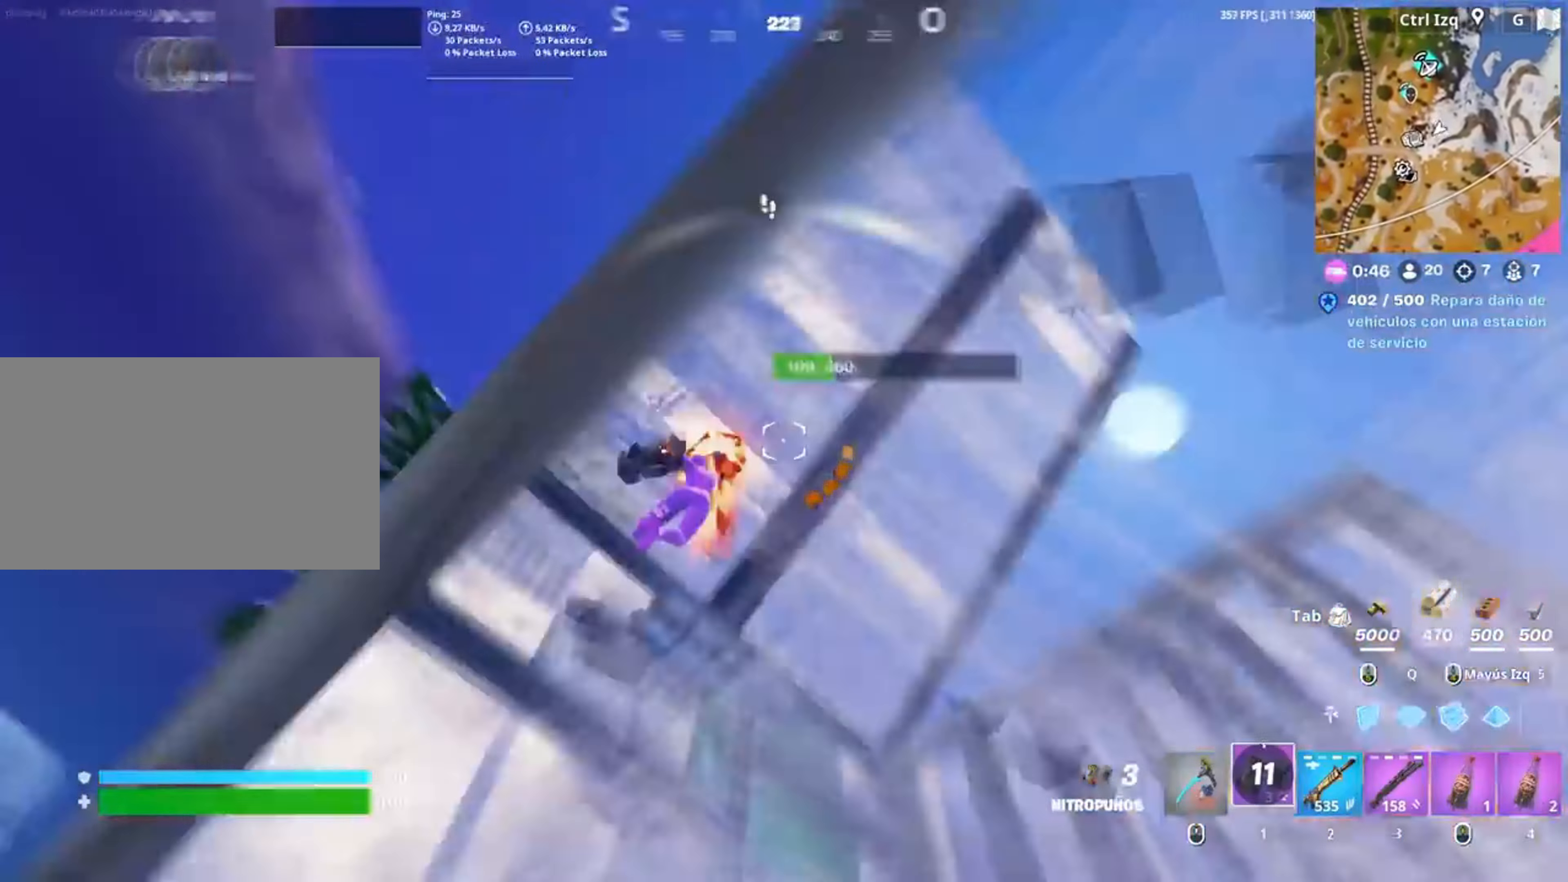
{"keys": ["a"], "mouse": ["right"], "events": [[283, "mouse_right", "down"], [317, "d", "down"], [383, "mouse_right", "up"], [417, "d", "up"], [450, "a", "down"], [467, "mouse_right", "down"]]}
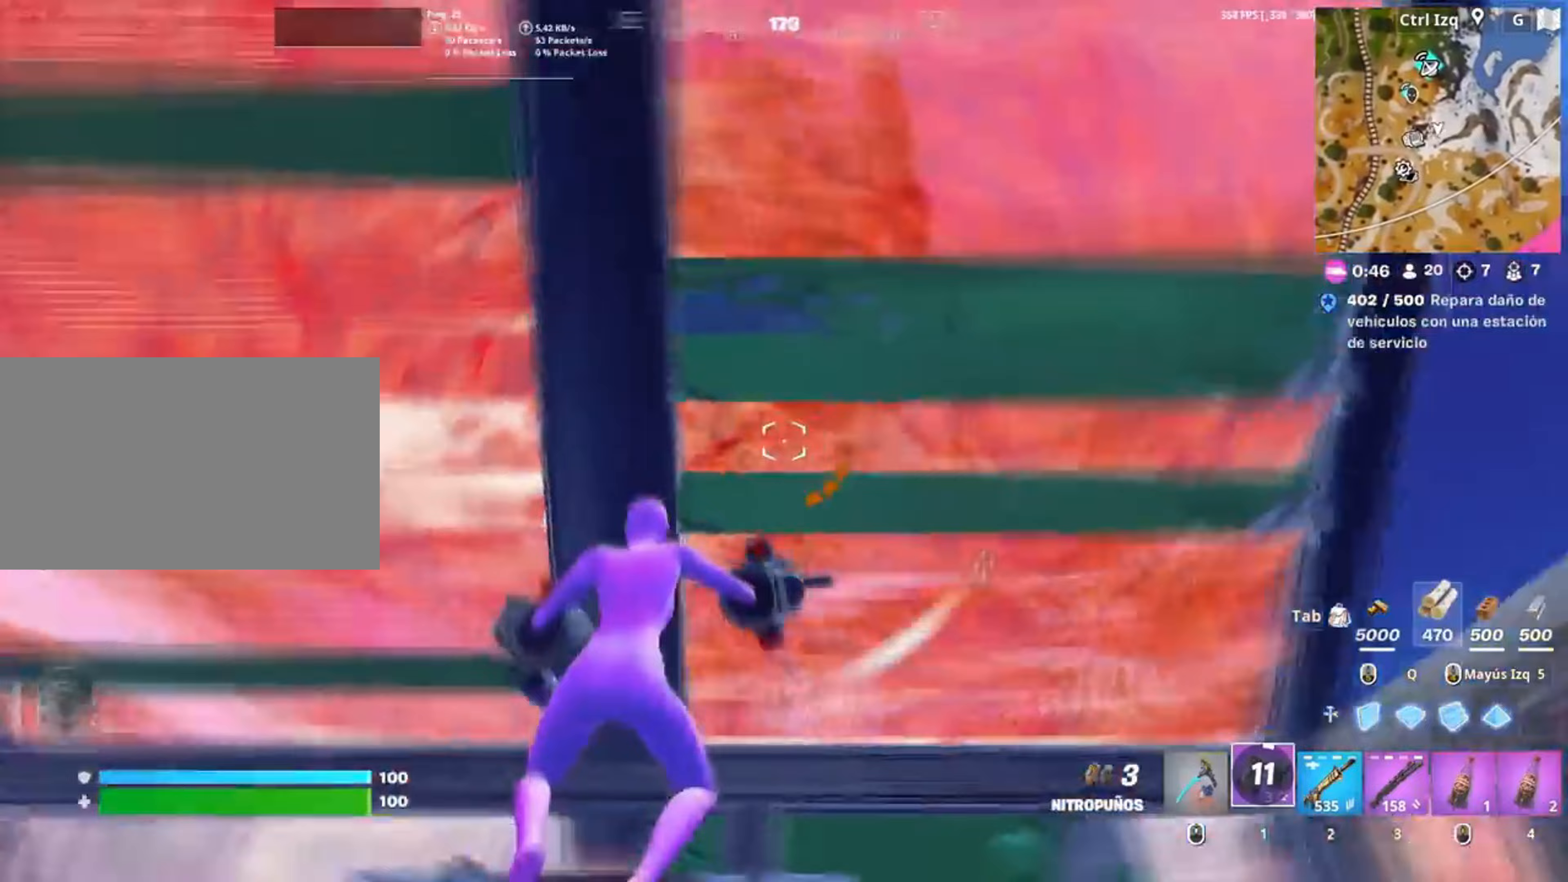
{"keys": [], "mouse": [], "events": [[50, "mouse_right", "up"], [117, "mouse_right", "down"], [250, "a", "up"], [483, "mouse_right", "up"]]}
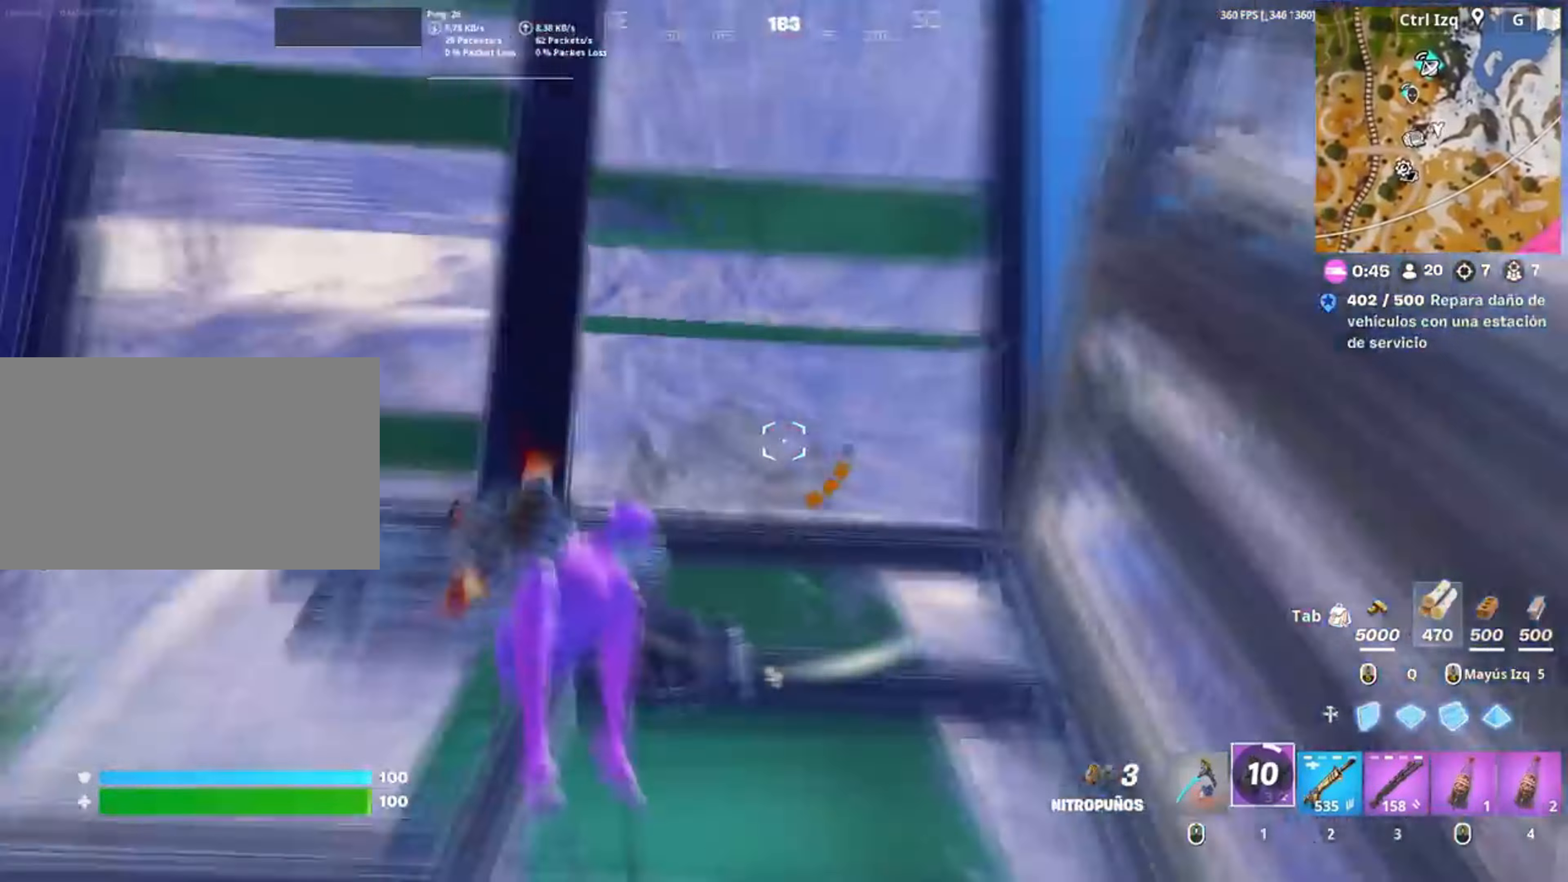
{"keys": [], "mouse": [], "events": [[17, "mouse_right", "down"], [117, "mouse_right", "up"]]}
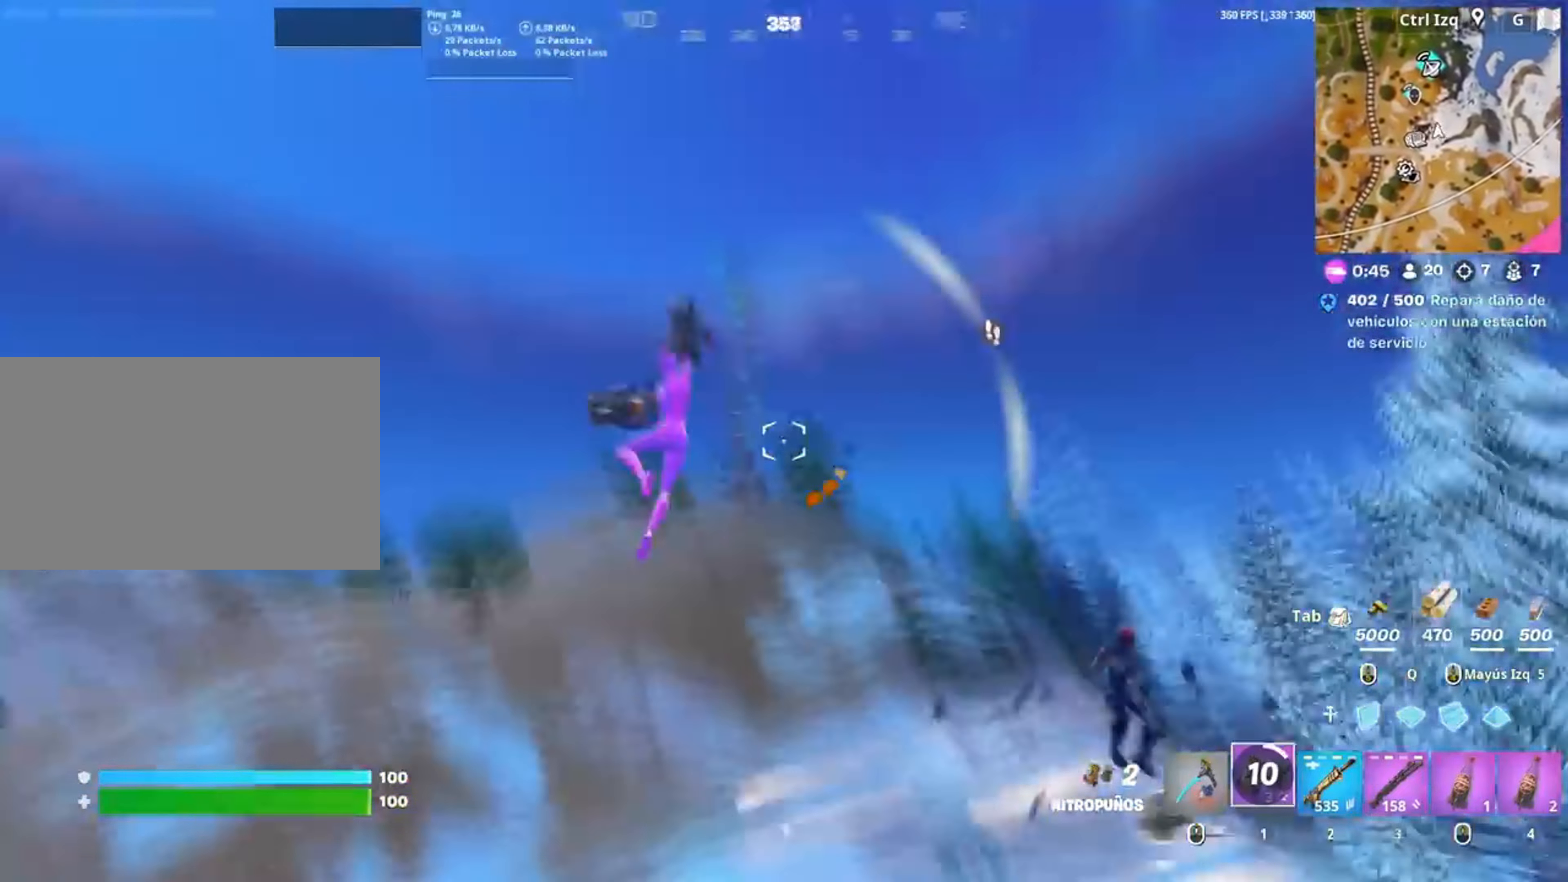
{"keys": ["d", "w"], "mouse": [], "events": [[133, "d", "down"], [317, "w", "down"]]}